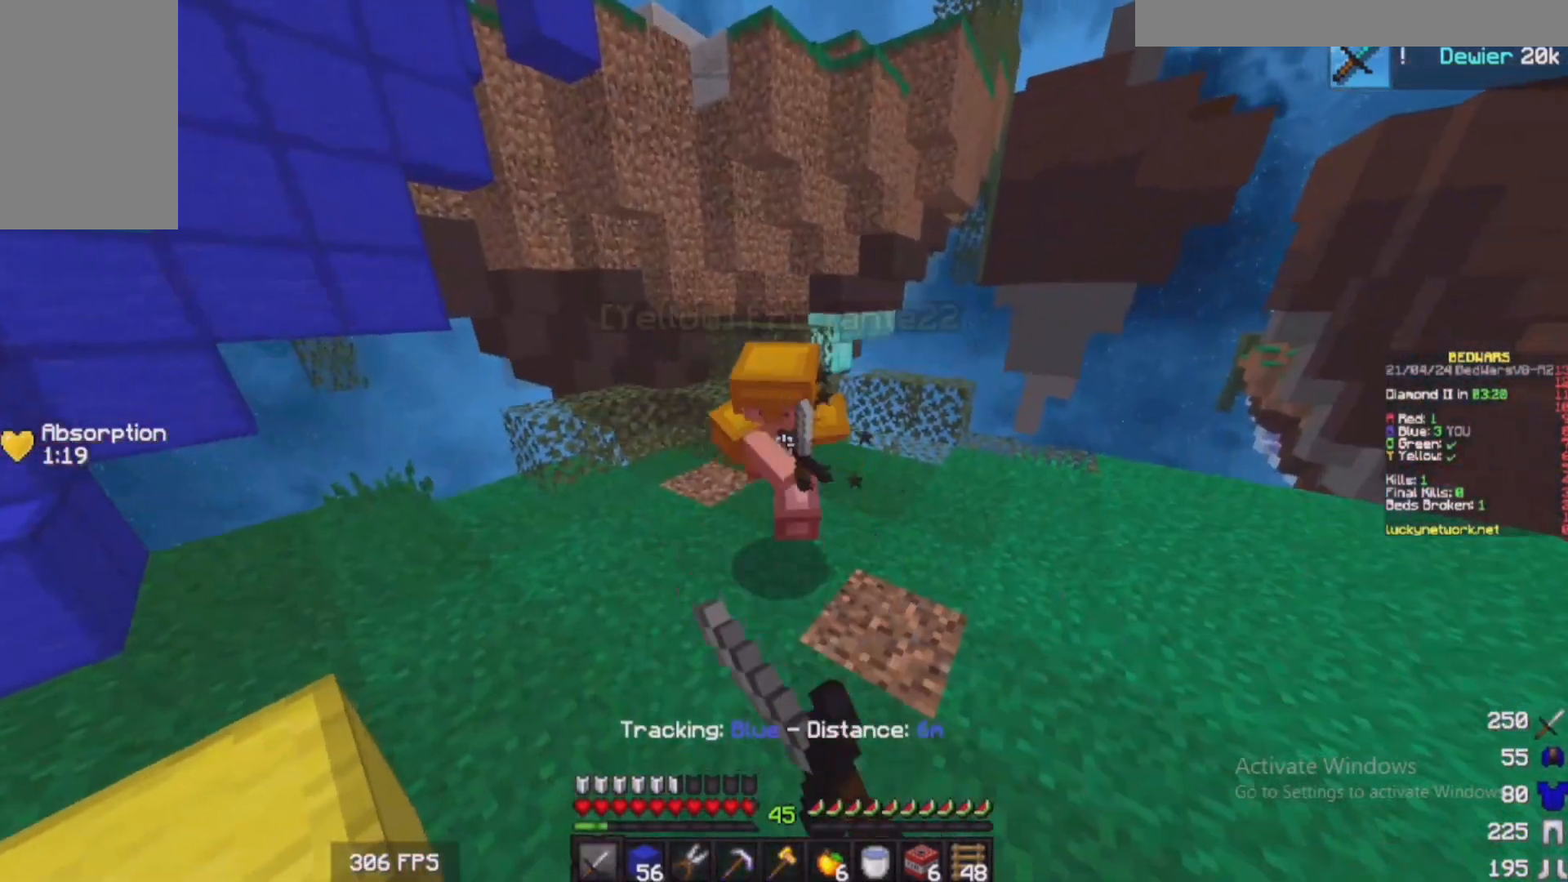
Gameplay with keyboard and mouse; each line is a JSON object with the keys and mouse buttons held at the frame after it. "events" lists presses ("down") and releases ("up") of "a", "d", "s", "w", "mouse_left" and "mouse_right" between this image and that frame as [ms after this image, input, new state], when the widget could be followed in between. "mouse_left", "mouse_right" = the "left", "right" buttons of the "mouse" list. No other keys are recorded. Fast repeated clicks can show as one long hold. Mouse movement is not recorded.
{"keys": ["a", "w"], "mouse": ["left"], "events": [[383, "a", "down"]]}
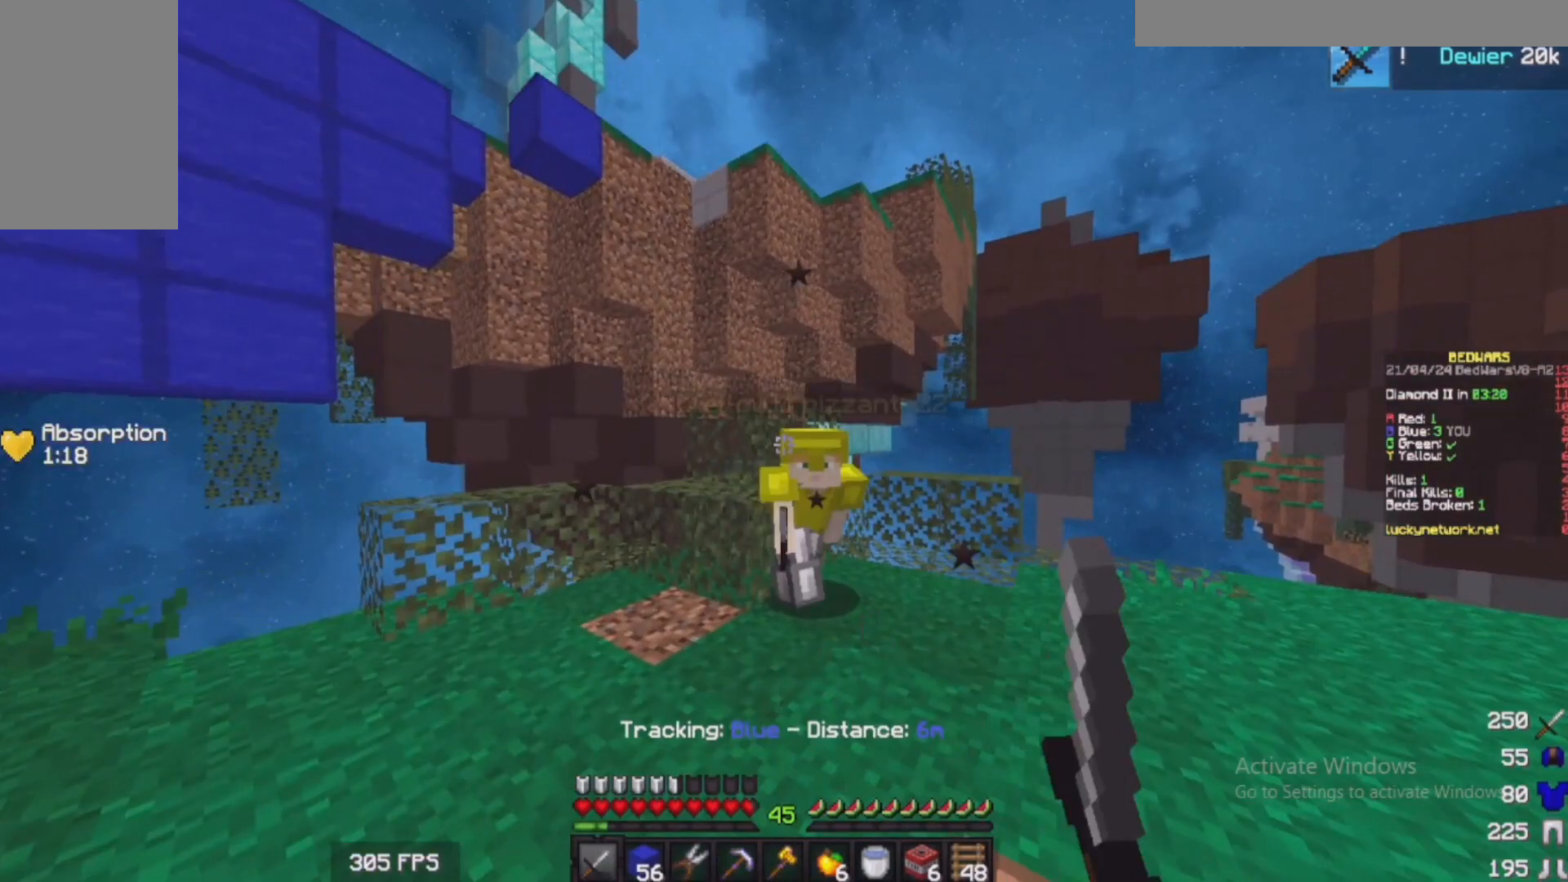
{"keys": ["a", "w"], "mouse": ["left"], "events": [[283, "w", "up"], [333, "d", "down"], [333, "w", "down"], [433, "d", "up"]]}
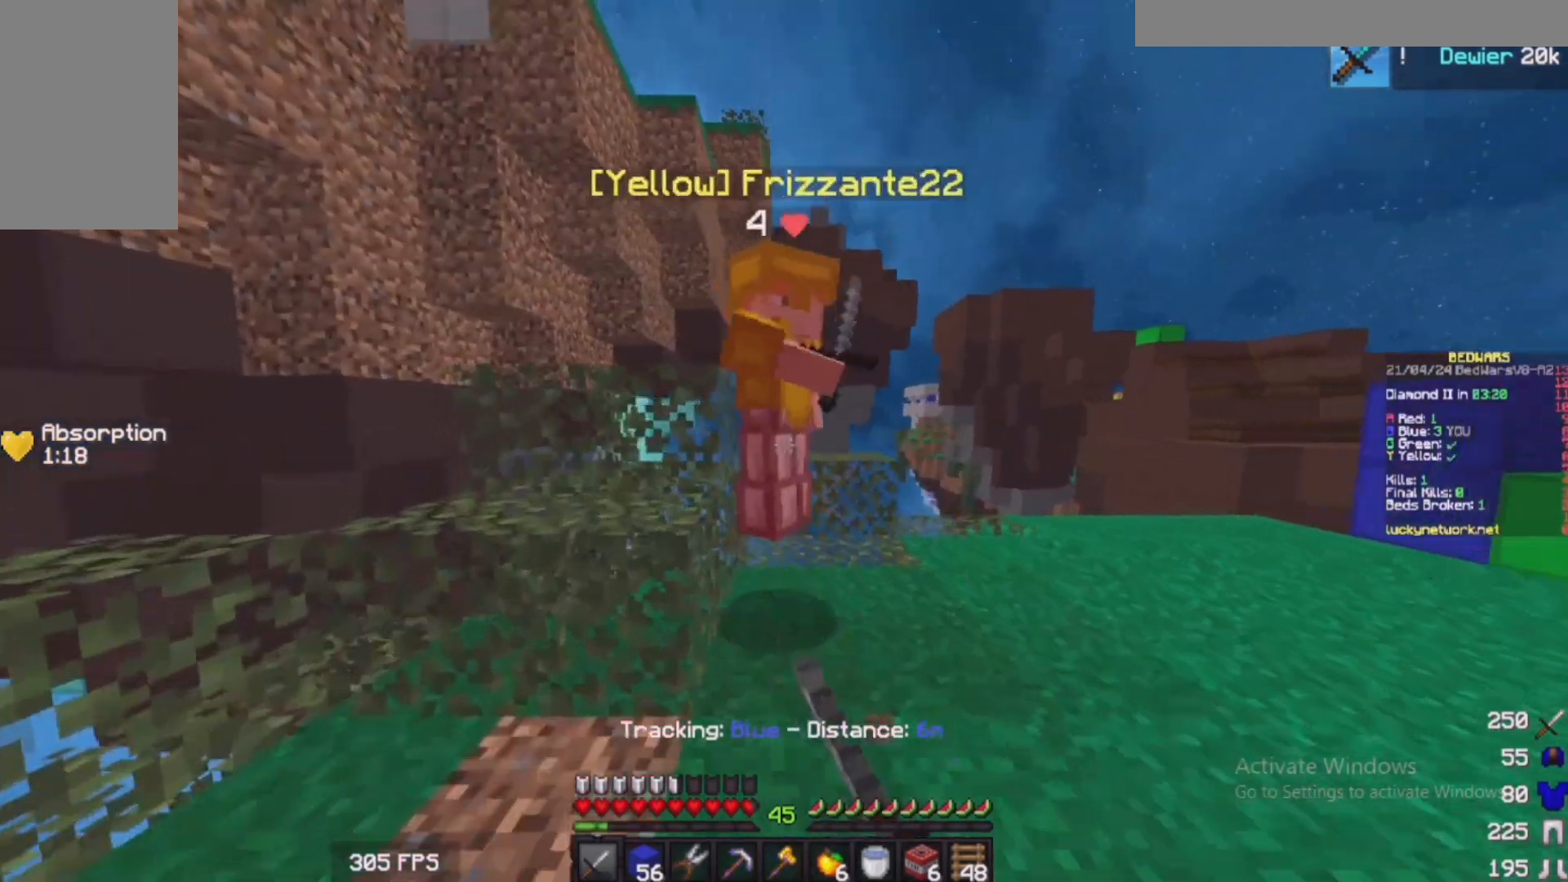
{"keys": ["w"], "mouse": [], "events": [[83, "a", "up"], [133, "a", "down"], [133, "w", "up"], [183, "a", "up"], [183, "d", "down"], [183, "s", "down"], [233, "s", "up"], [283, "mouse_left", "up"], [333, "w", "down"], [483, "d", "up"]]}
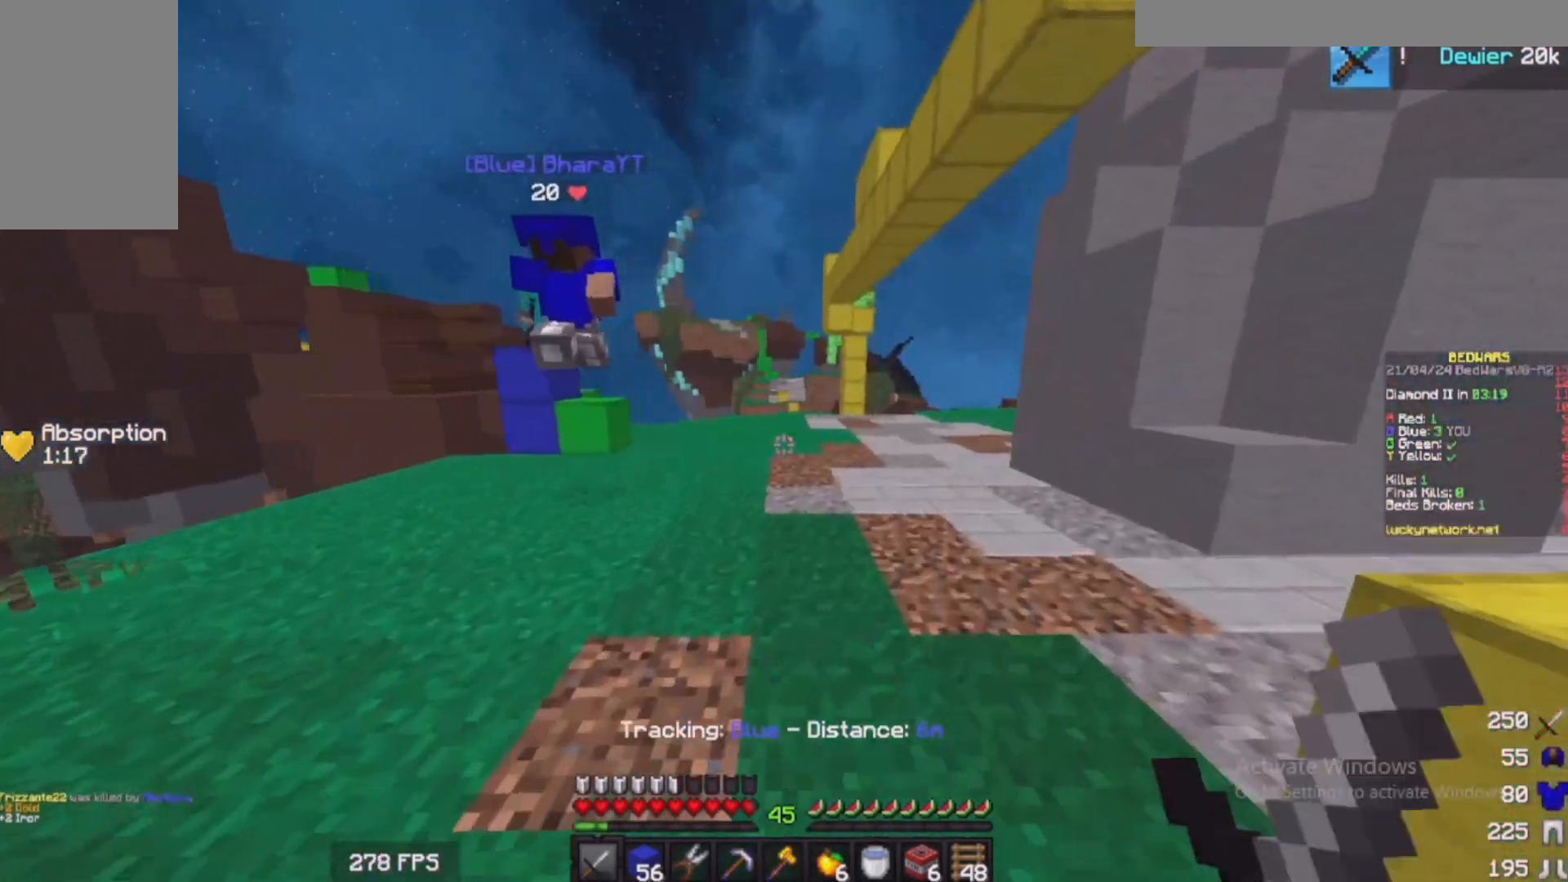
{"keys": ["w"], "mouse": [], "events": []}
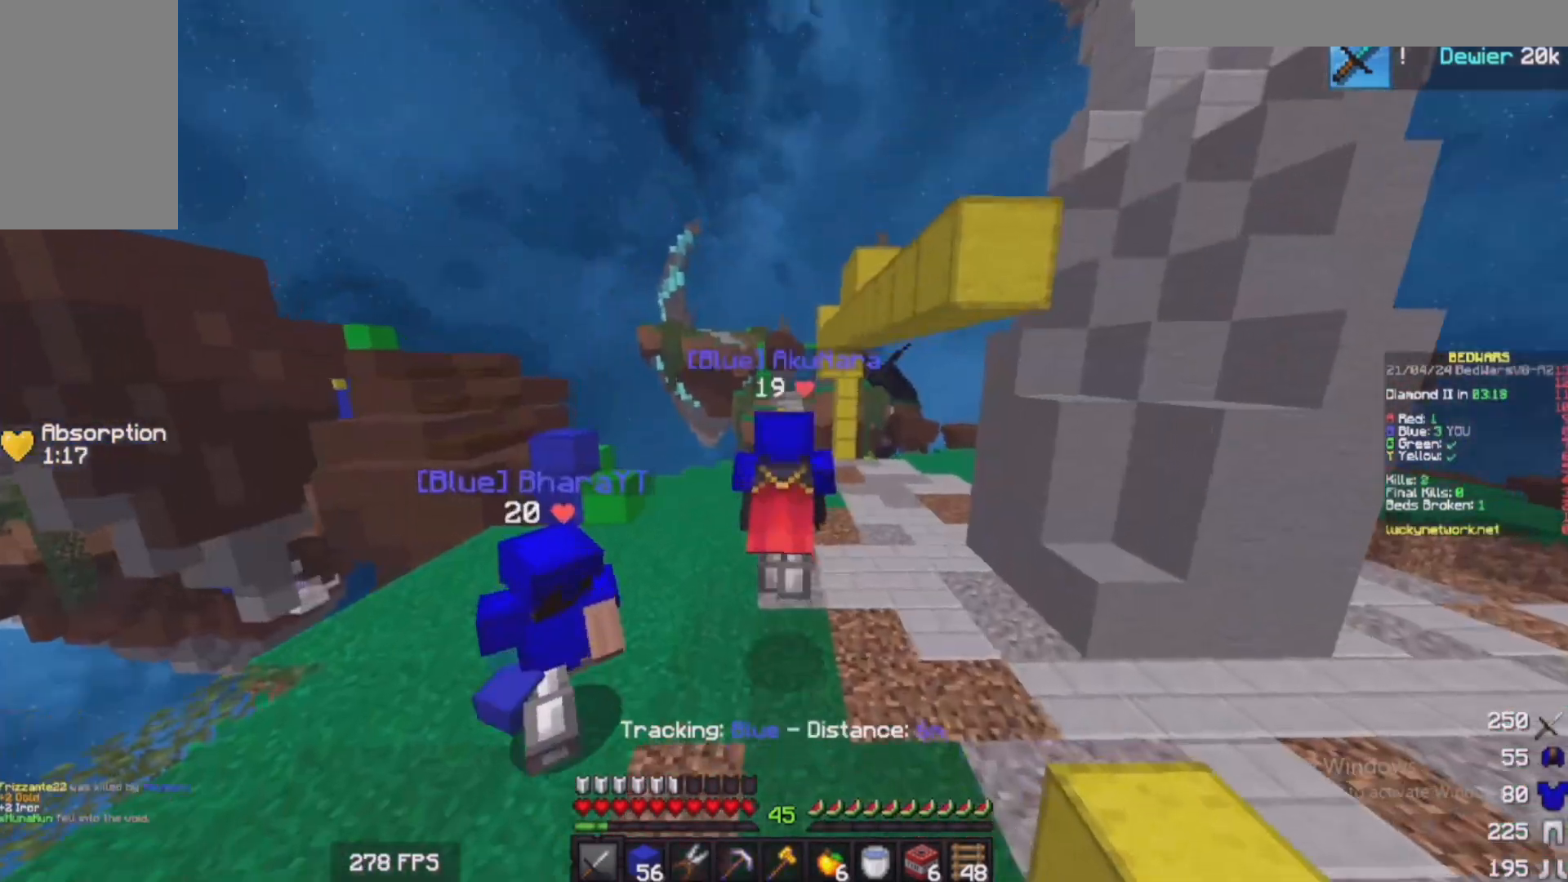
{"keys": ["w"], "mouse": ["left"], "events": [[233, "mouse_left", "down"], [383, "mouse_left", "up"], [450, "mouse_left", "down"]]}
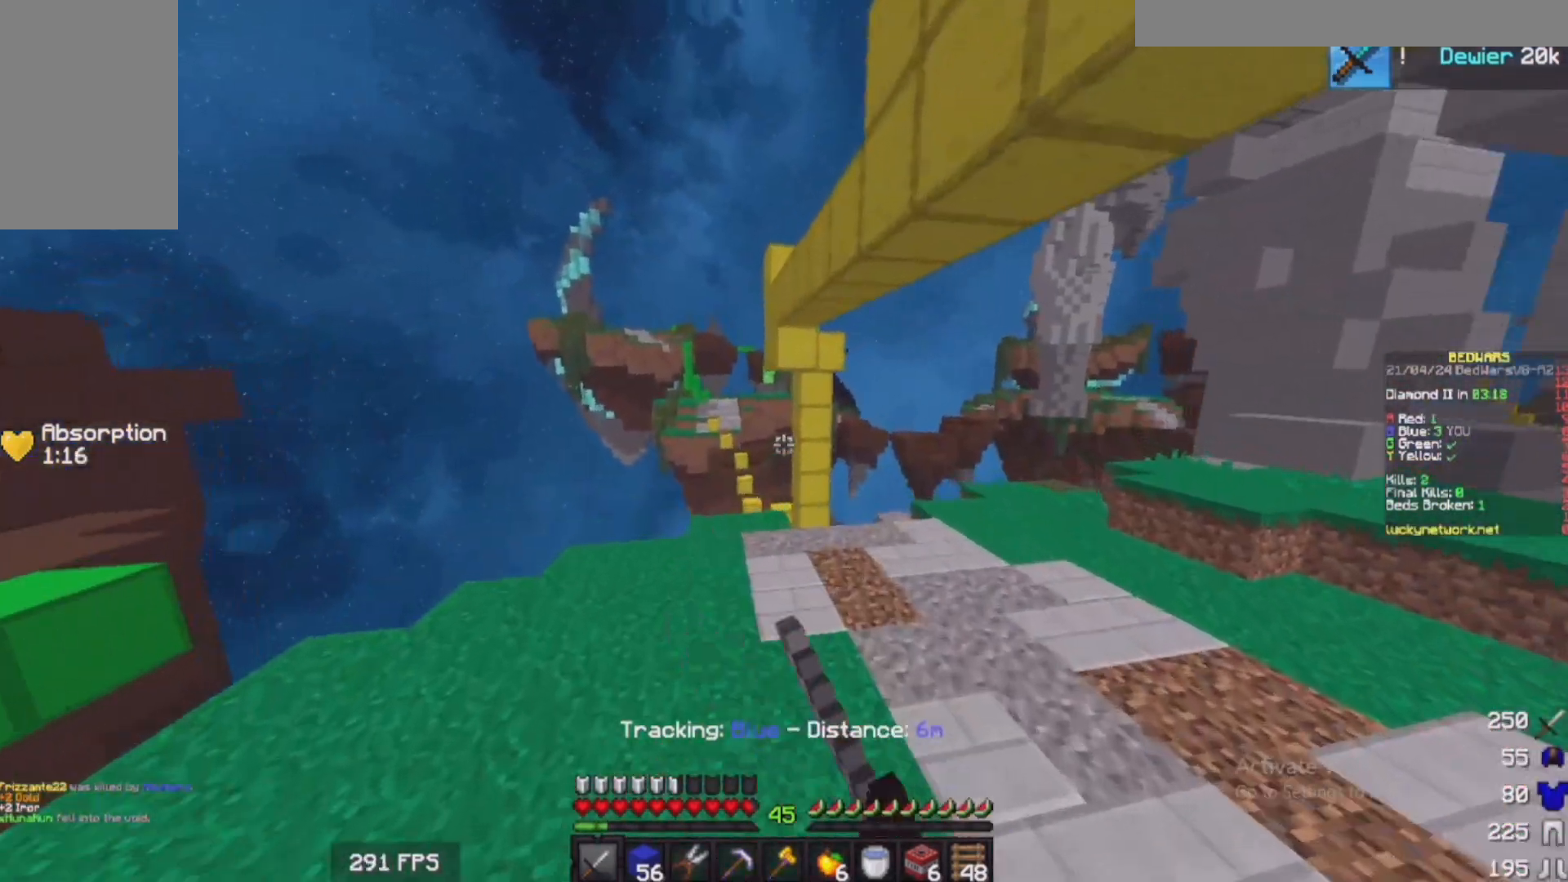
{"keys": ["w"], "mouse": ["left"], "events": [[83, "mouse_left", "up"], [200, "mouse_left", "down"], [333, "mouse_left", "up"], [433, "mouse_left", "down"]]}
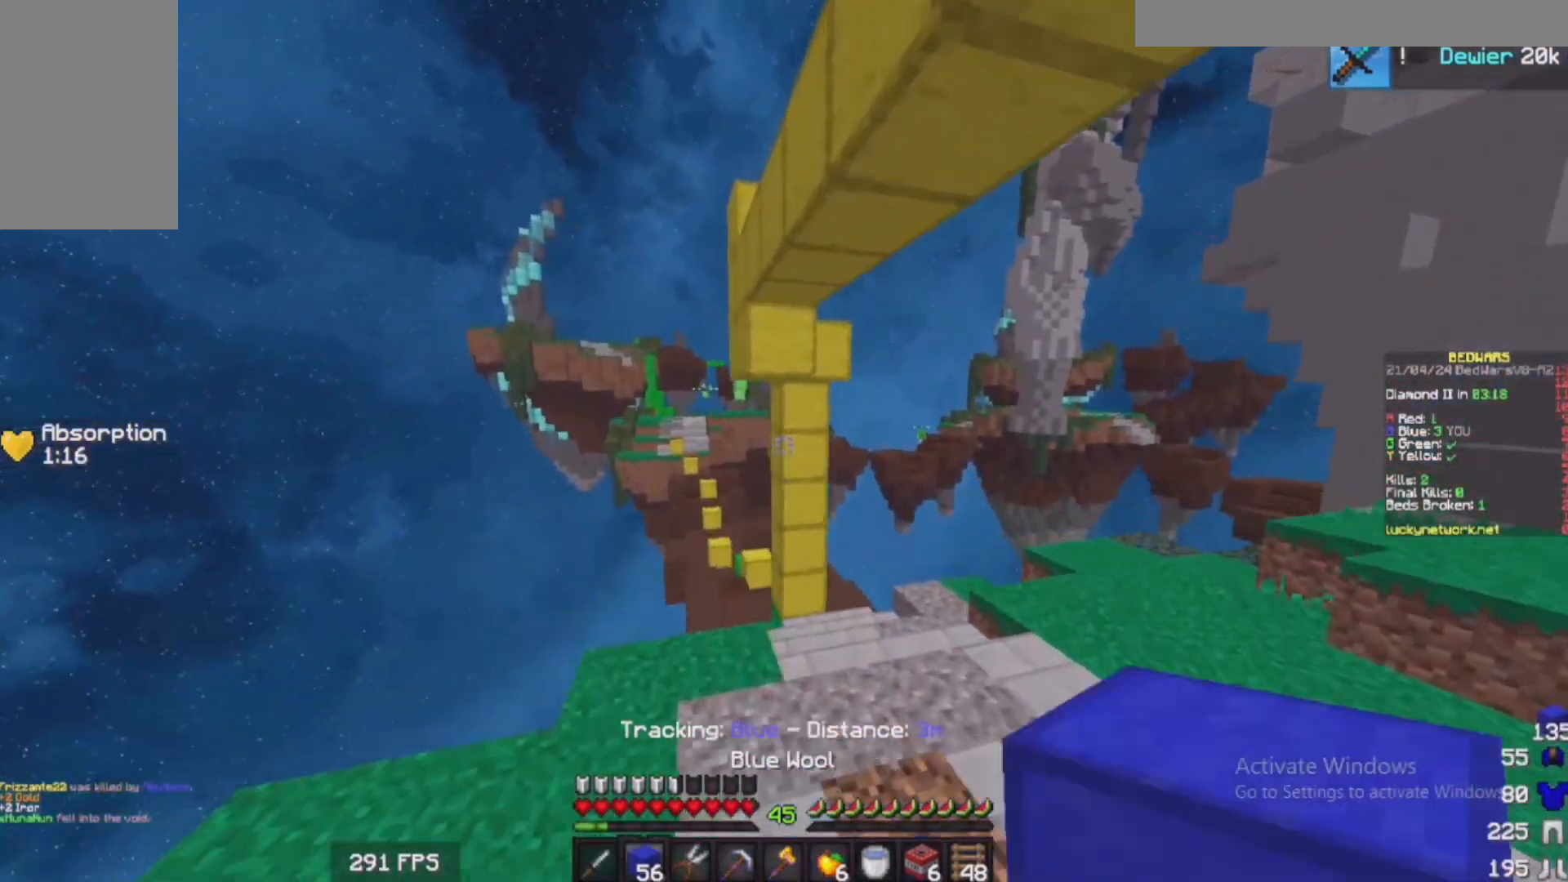
{"keys": ["w"], "mouse": ["right"], "events": [[83, "mouse_left", "up"], [500, "mouse_right", "down"]]}
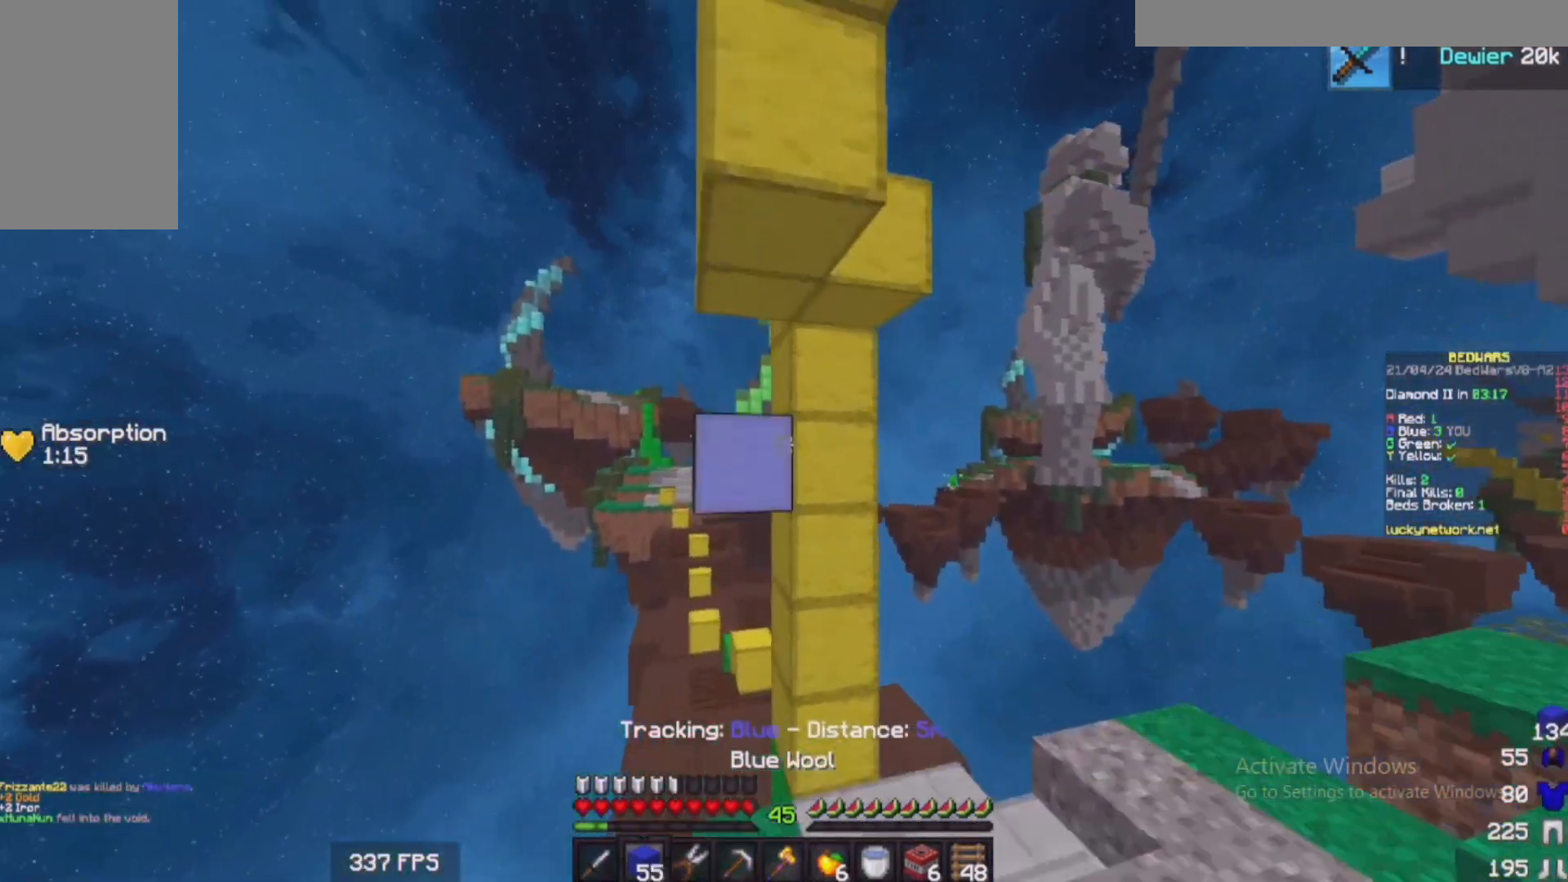
{"keys": ["s"], "mouse": [], "events": [[133, "d", "down"], [183, "mouse_right", "up"], [233, "d", "up"], [283, "d", "down"], [283, "w", "up"], [333, "d", "up"], [433, "s", "down"]]}
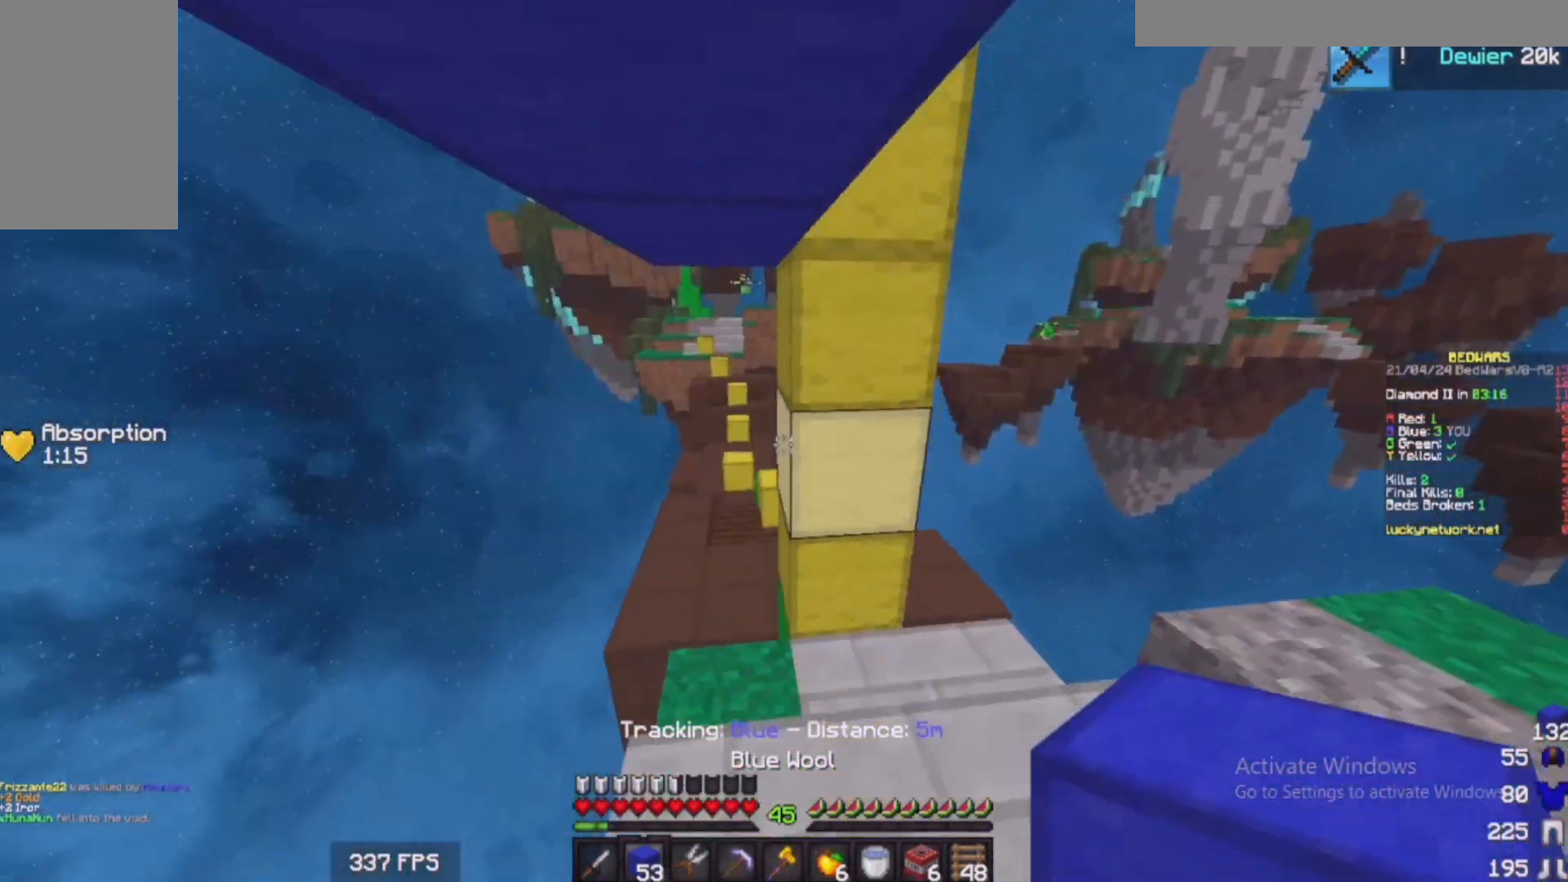
{"keys": ["a", "w"], "mouse": [], "events": [[33, "s", "up"], [133, "w", "down"], [383, "a", "down"]]}
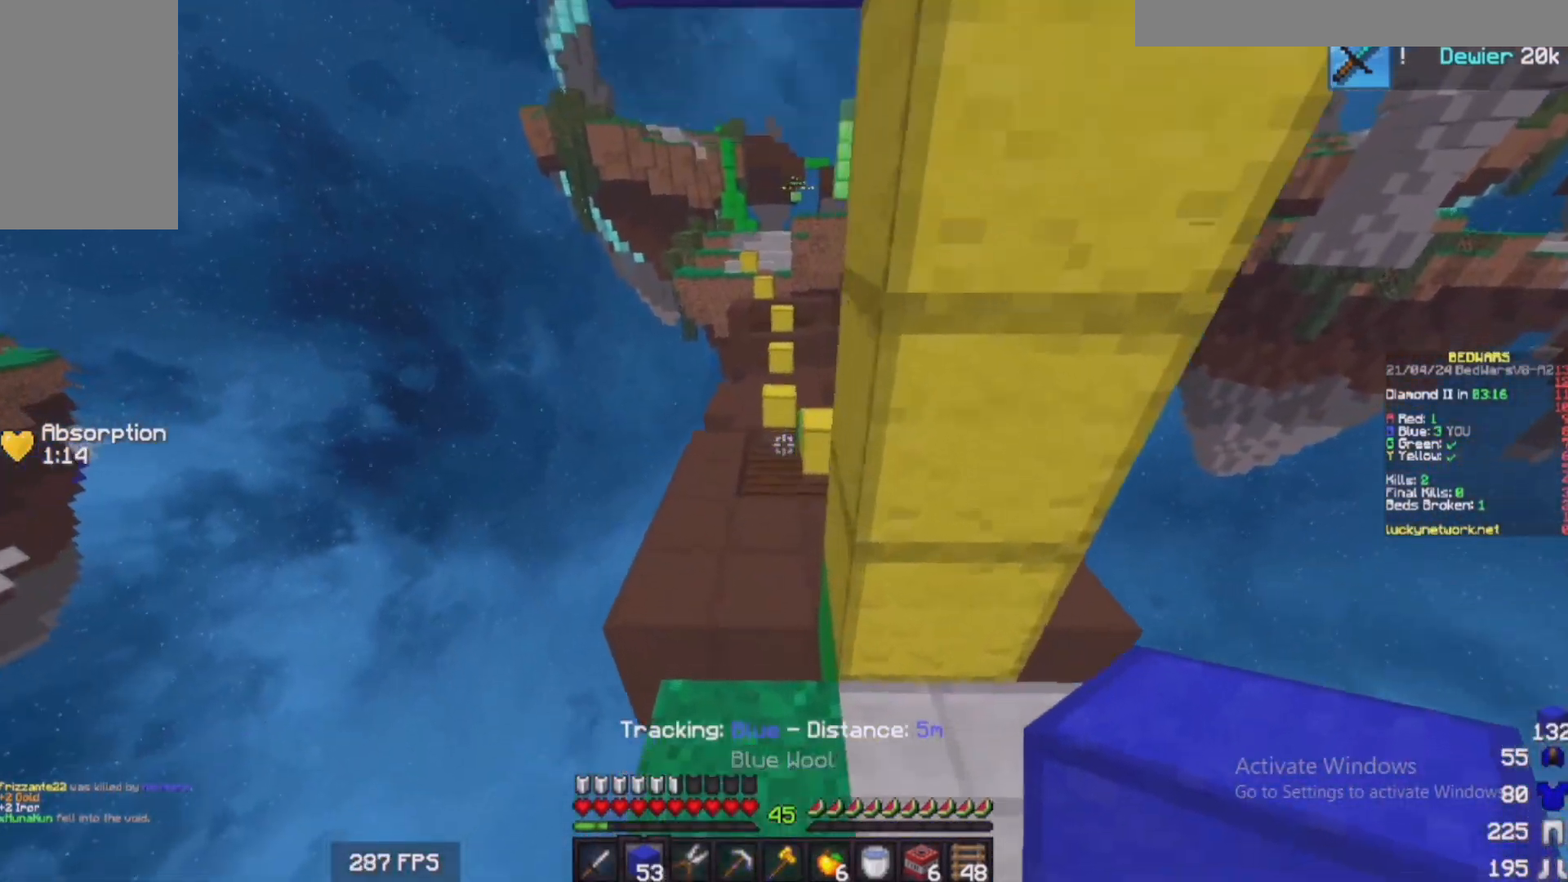
{"keys": ["w"], "mouse": [], "events": [[33, "a", "up"], [33, "w", "up"], [133, "w", "down"]]}
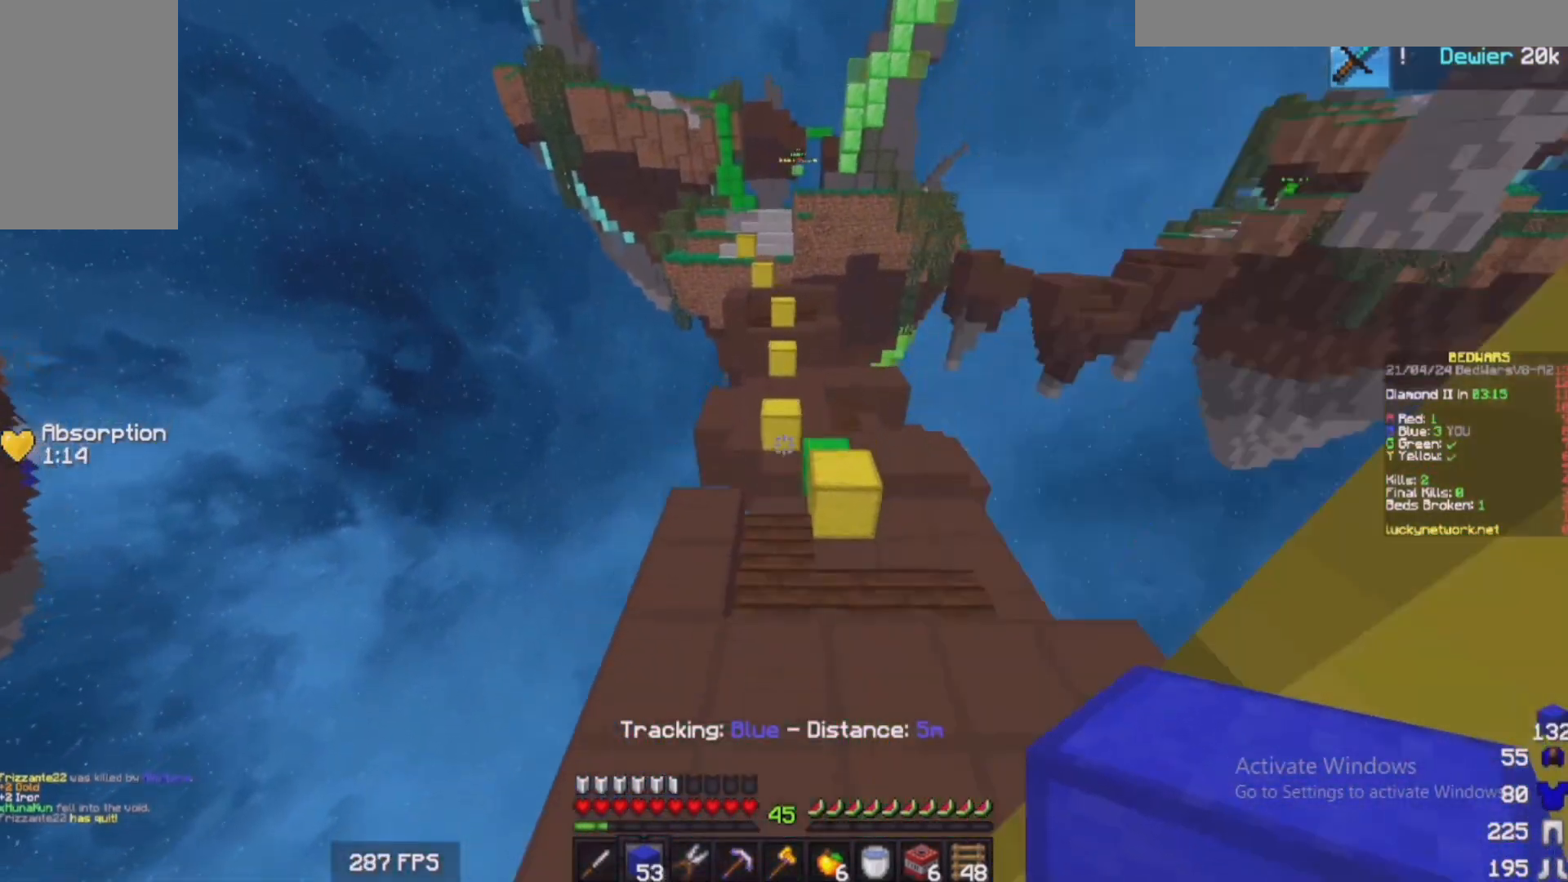
{"keys": ["a", "w"], "mouse": [], "events": [[100, "a", "down"]]}
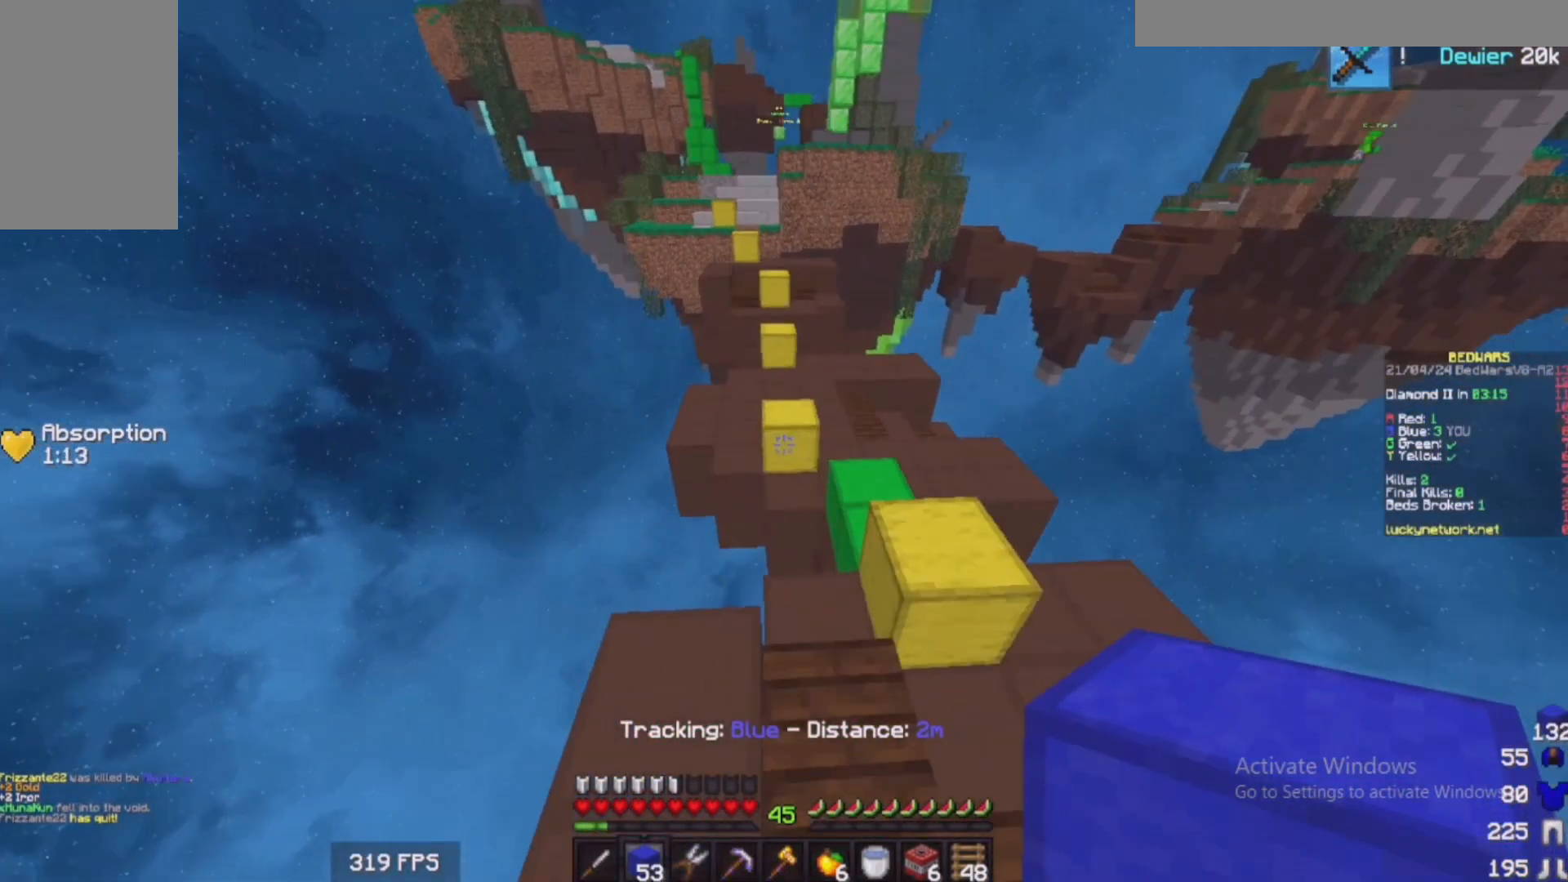
{"keys": ["w"], "mouse": ["left"], "events": [[83, "a", "up"], [150, "mouse_left", "down"], [283, "mouse_left", "up"], [350, "mouse_left", "down"]]}
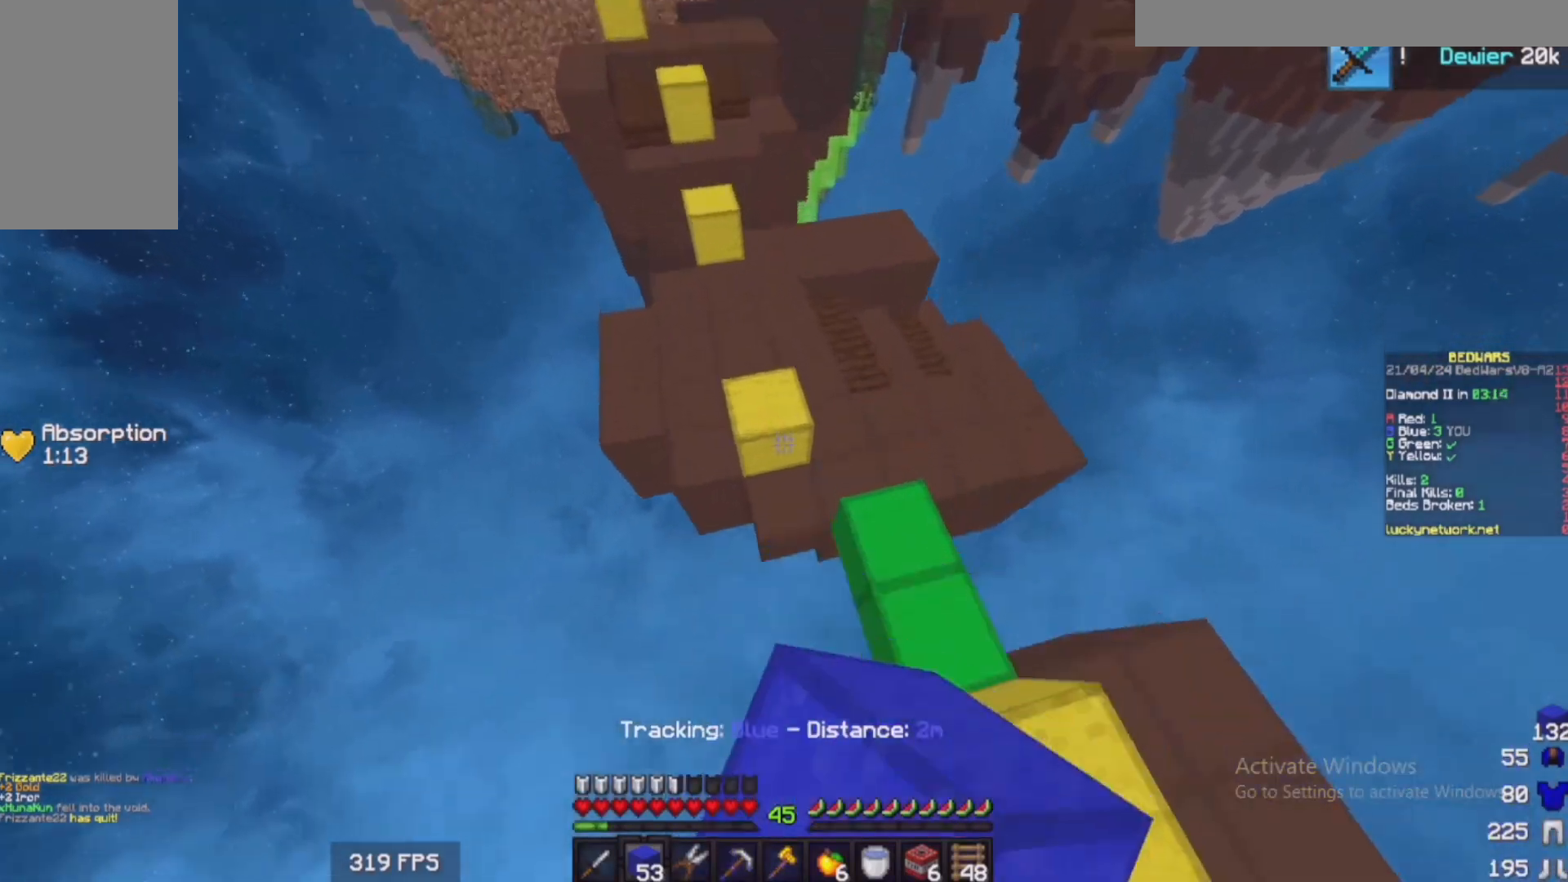
{"keys": ["w"], "mouse": [], "events": [[33, "mouse_left", "up"], [183, "mouse_right", "down"], [317, "mouse_right", "up"]]}
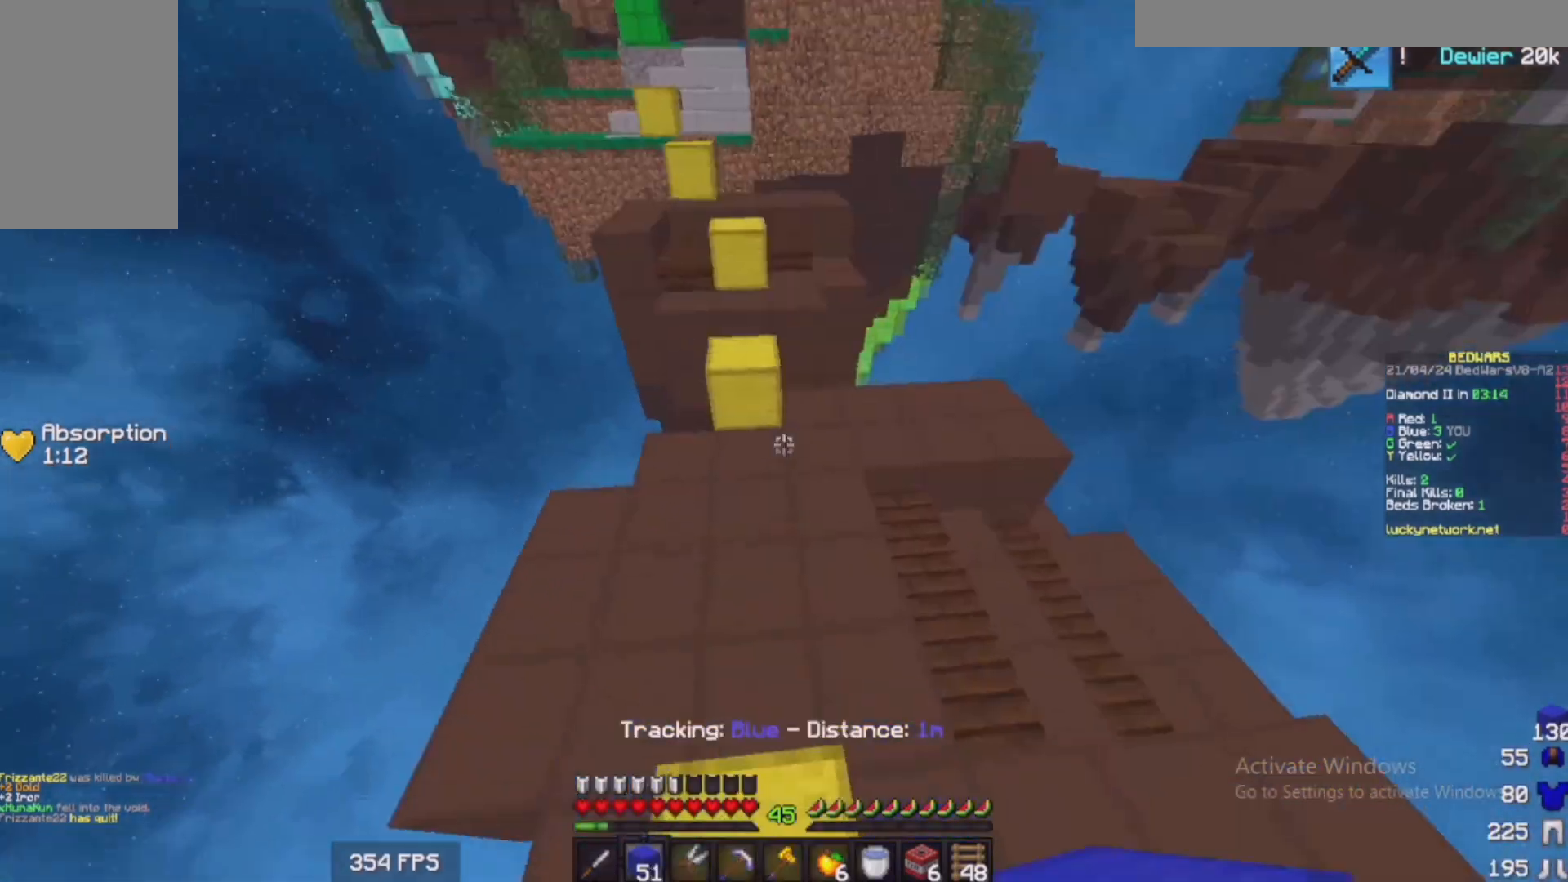
{"keys": ["w"], "mouse": [], "events": []}
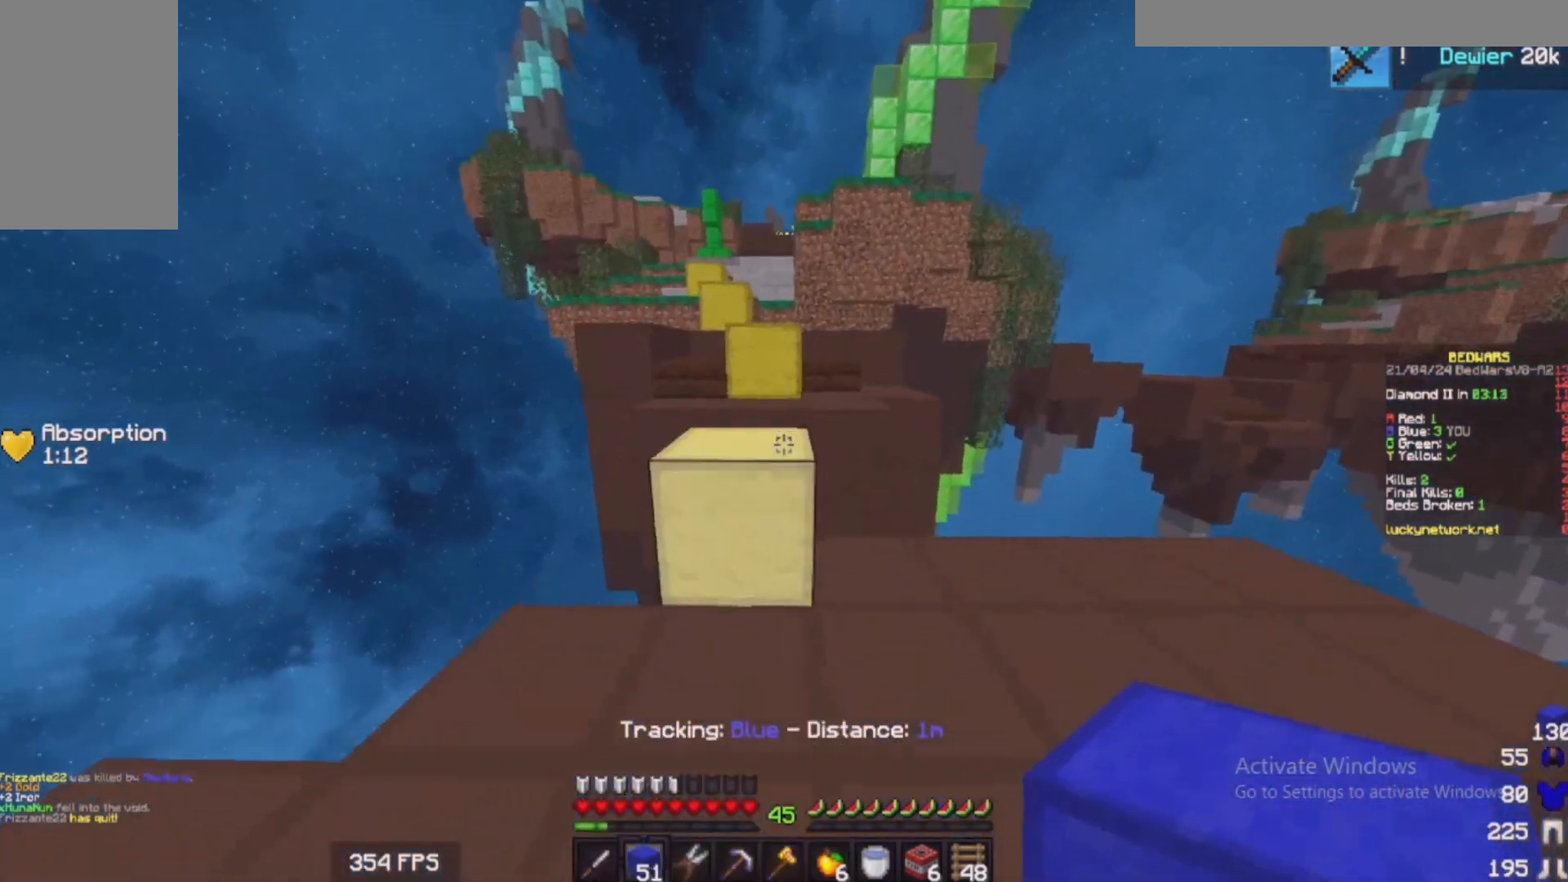
{"keys": ["w"], "mouse": [], "events": [[83, "a", "down"], [283, "a", "up"], [333, "mouse_right", "down"], [483, "mouse_right", "up"]]}
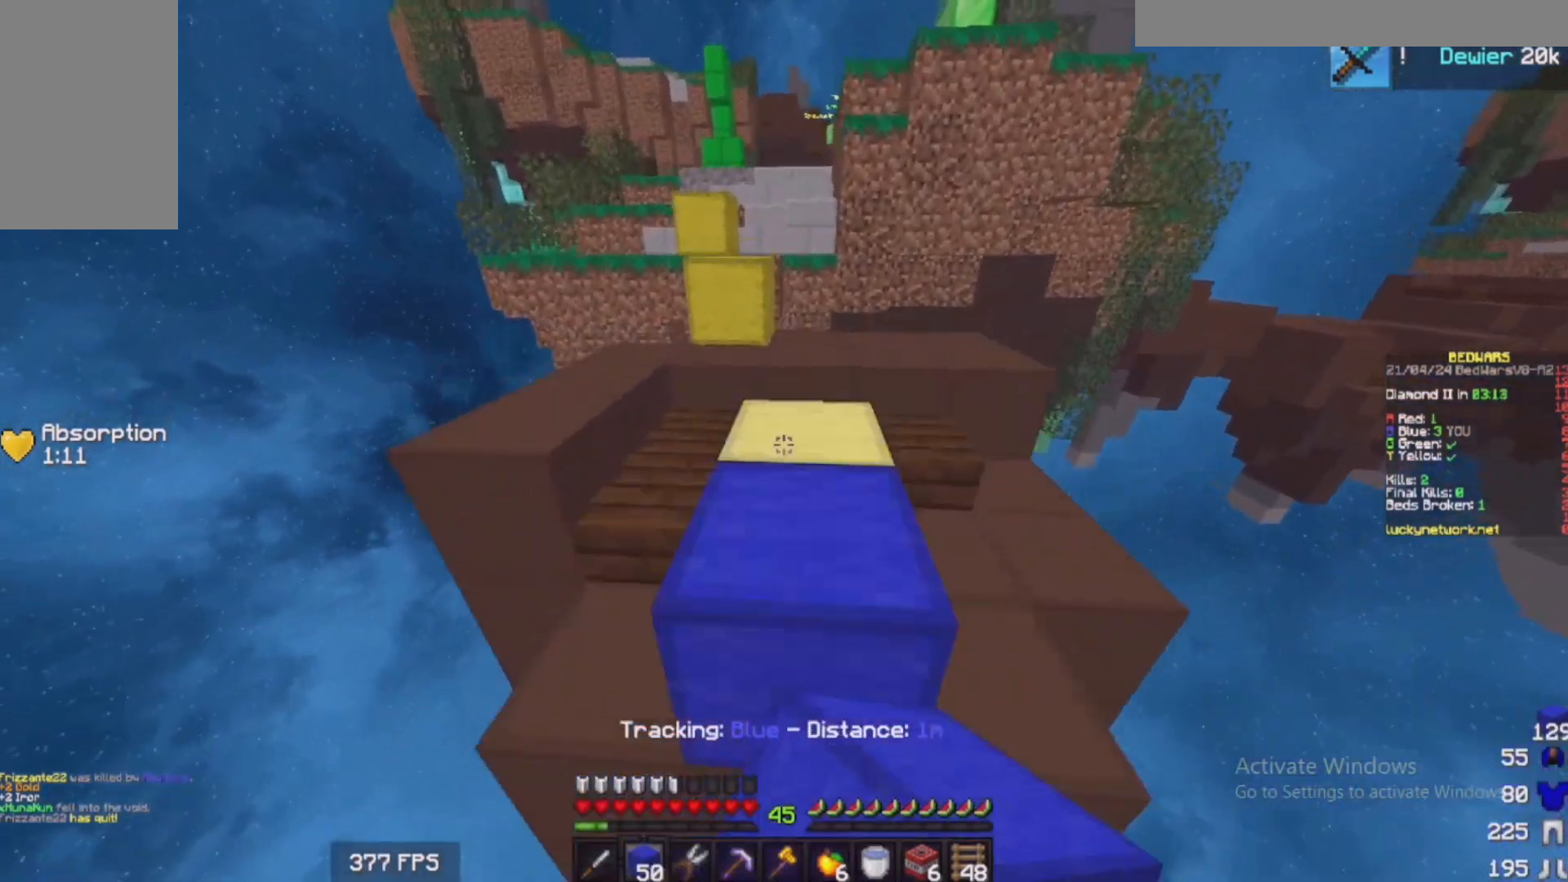
{"keys": [], "mouse": [], "events": [[133, "w", "up"]]}
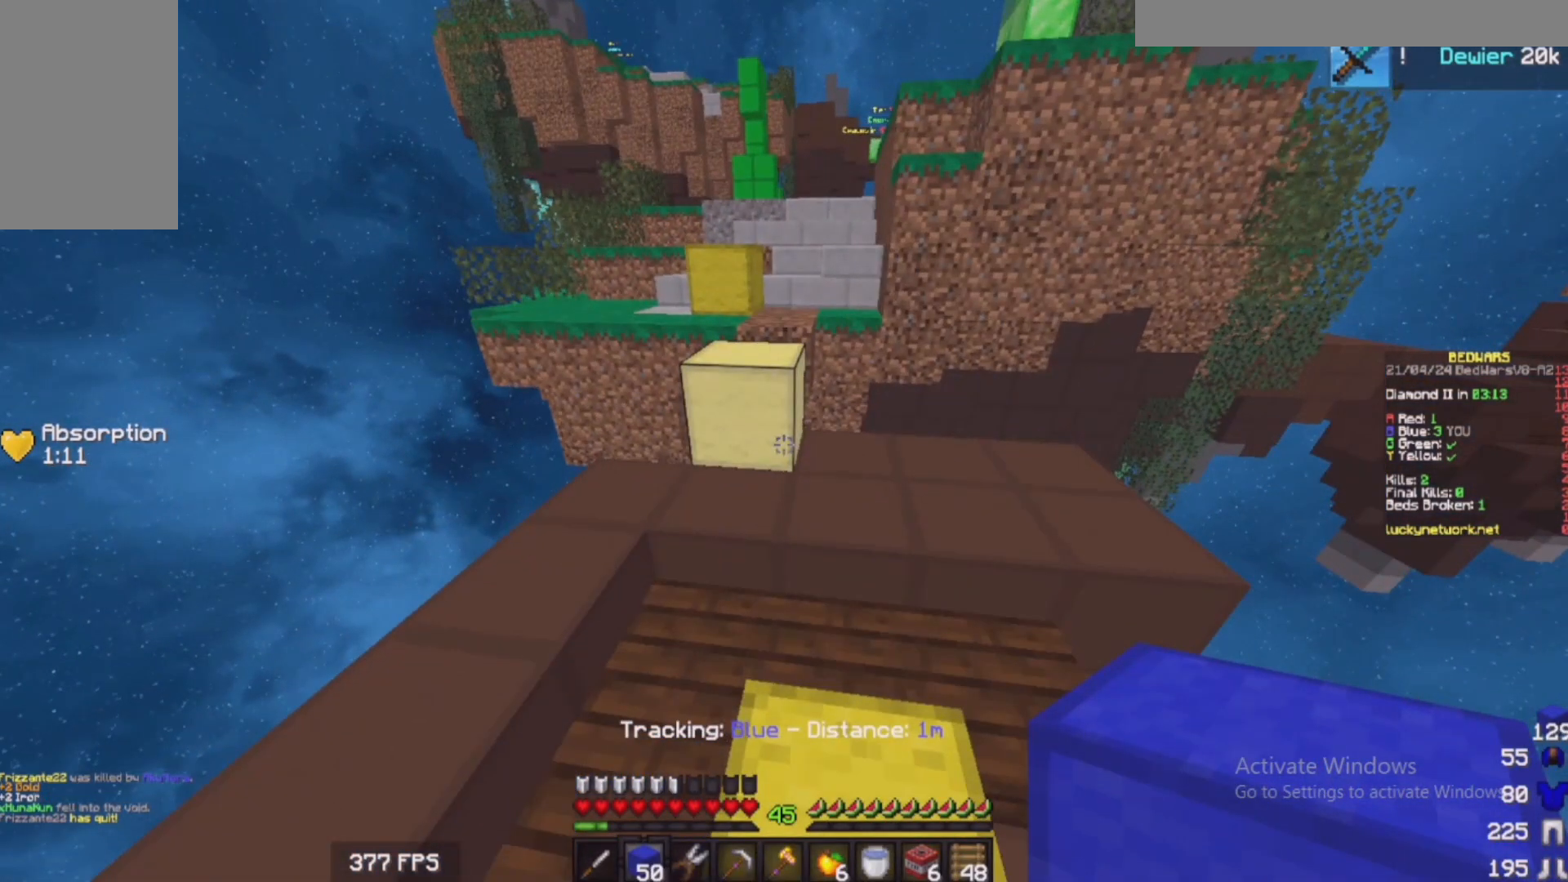
{"keys": [], "mouse": [], "events": []}
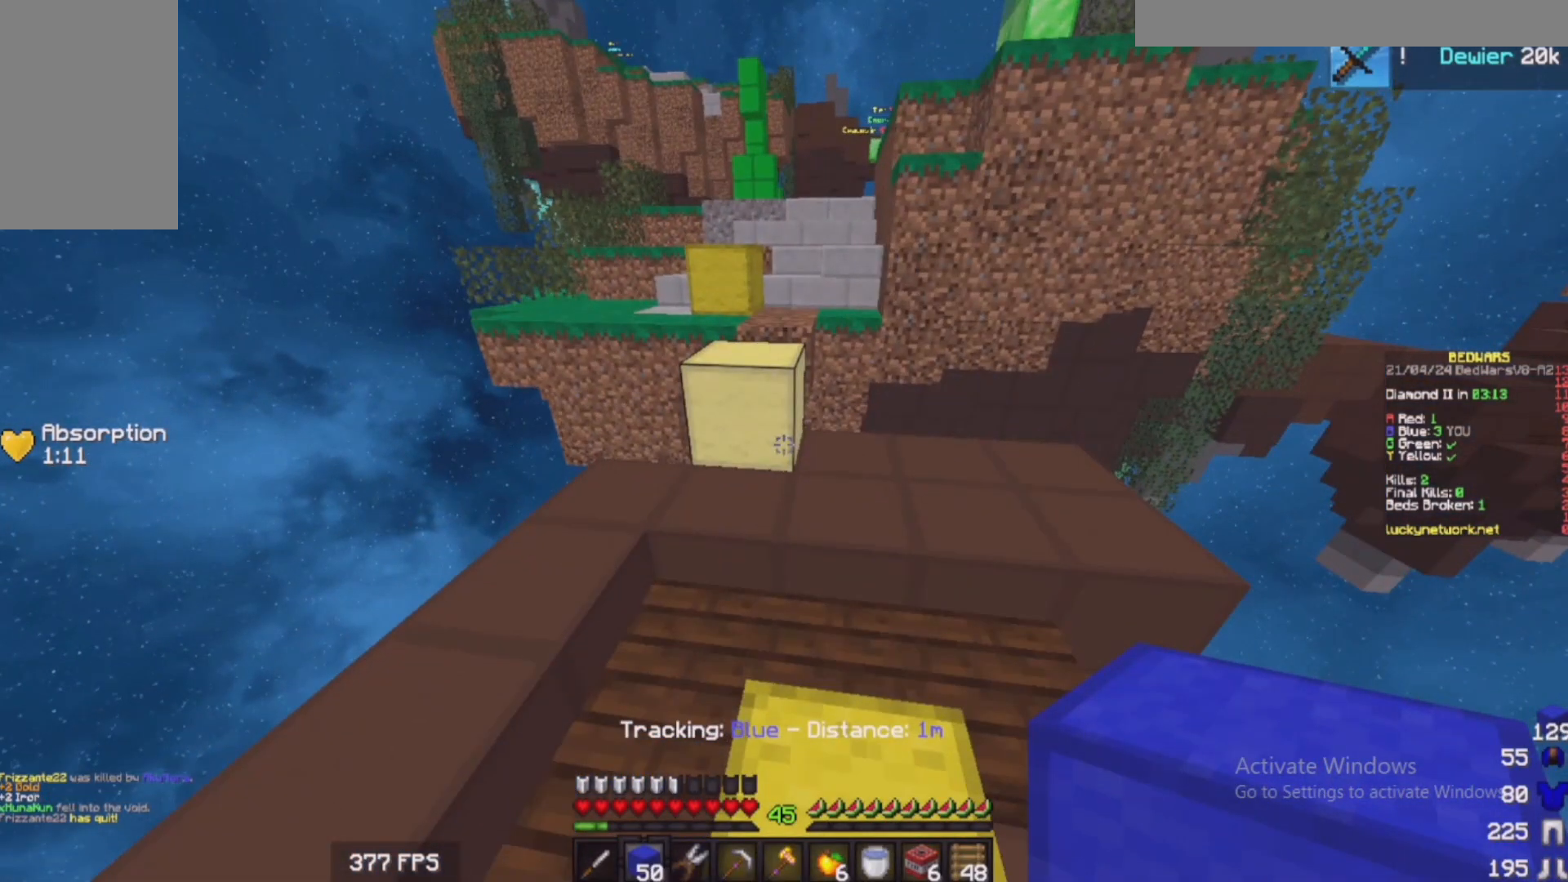
{"keys": [], "mouse": [], "events": []}
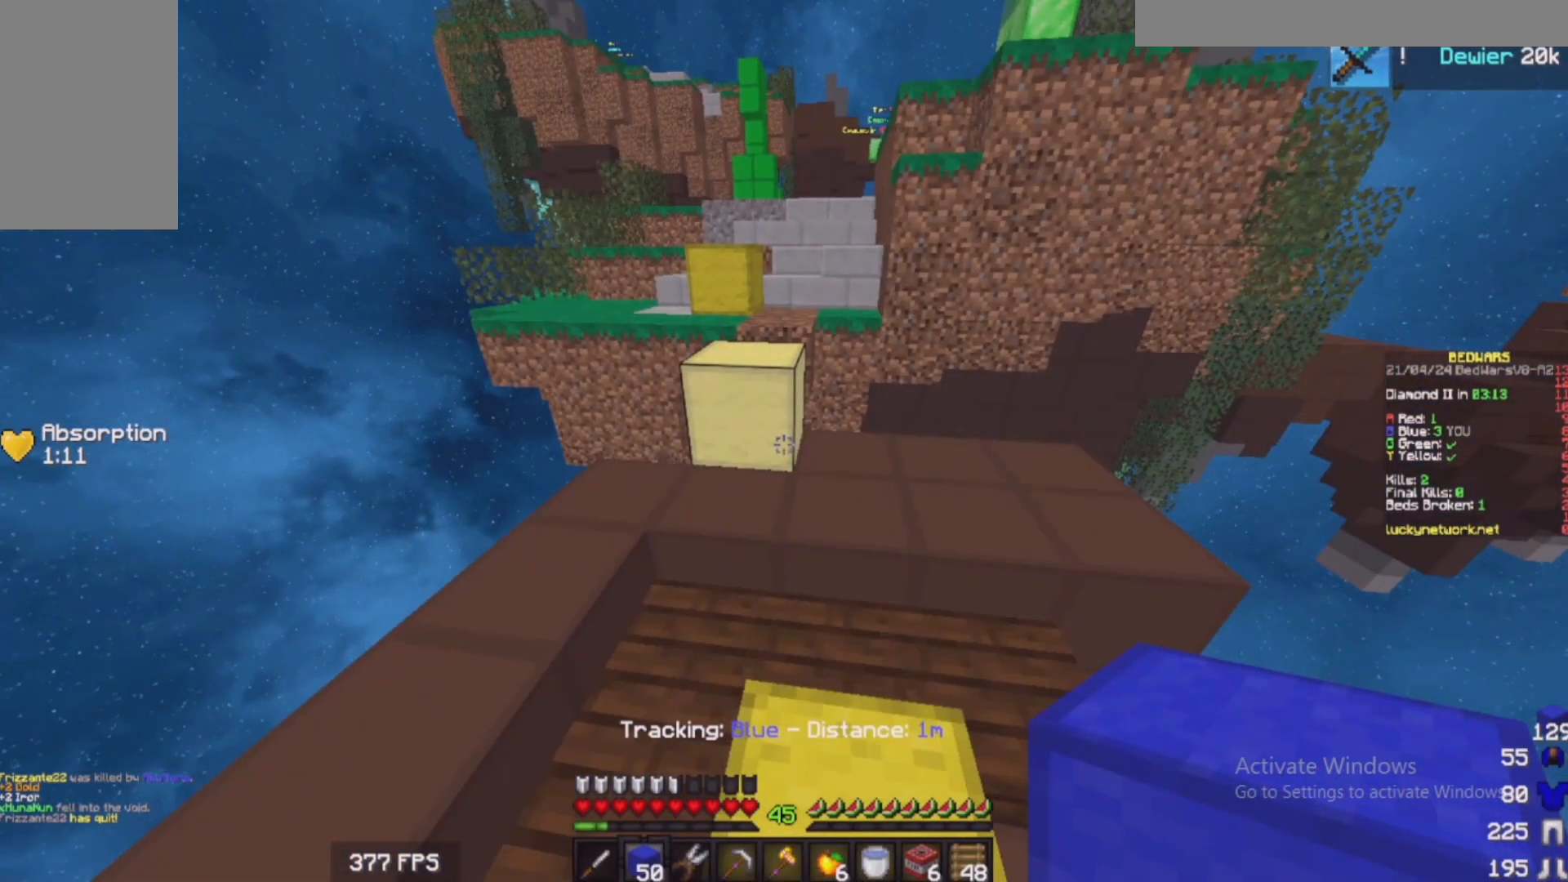
{"keys": ["w"], "mouse": [], "events": [[500, "w", "down"]]}
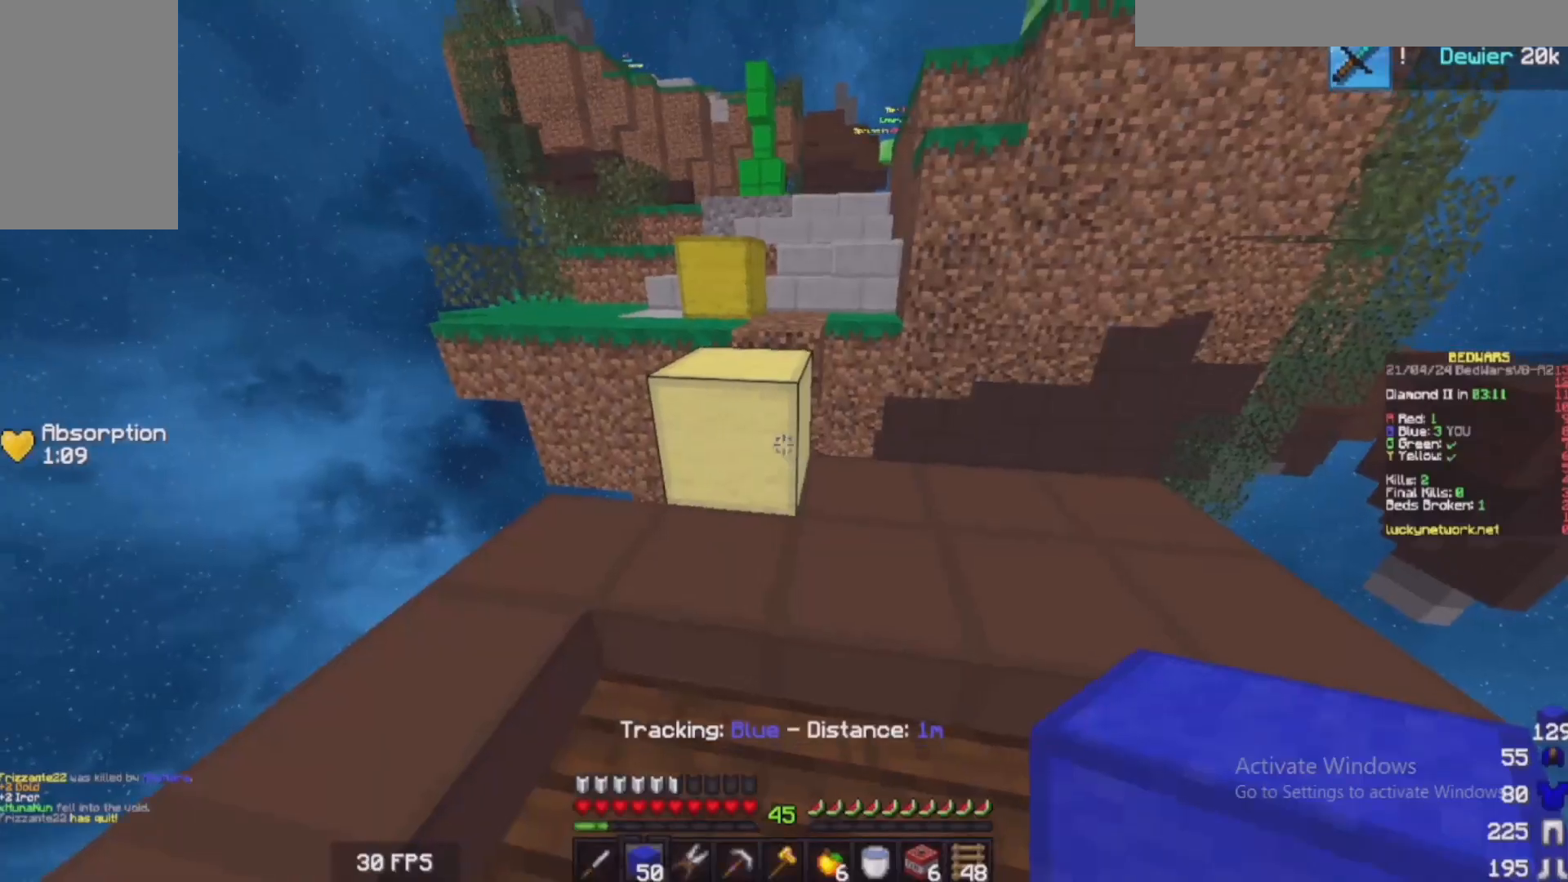
{"keys": [], "mouse": ["left"], "events": [[433, "mouse_left", "down"], [483, "w", "up"]]}
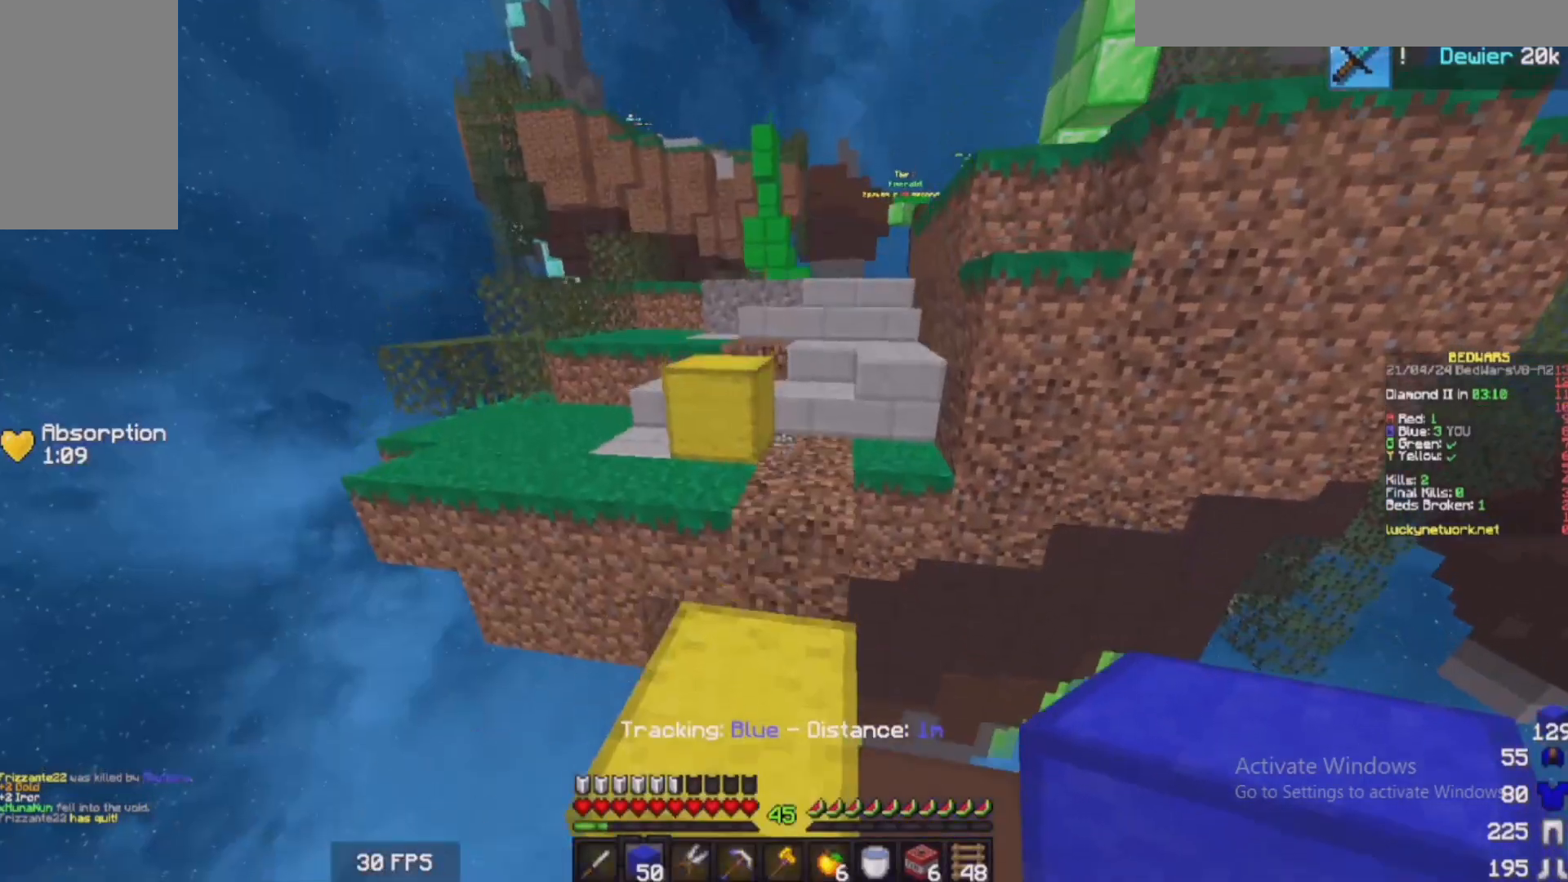
{"keys": ["w"], "mouse": [], "events": [[83, "mouse_left", "up"], [183, "w", "down"]]}
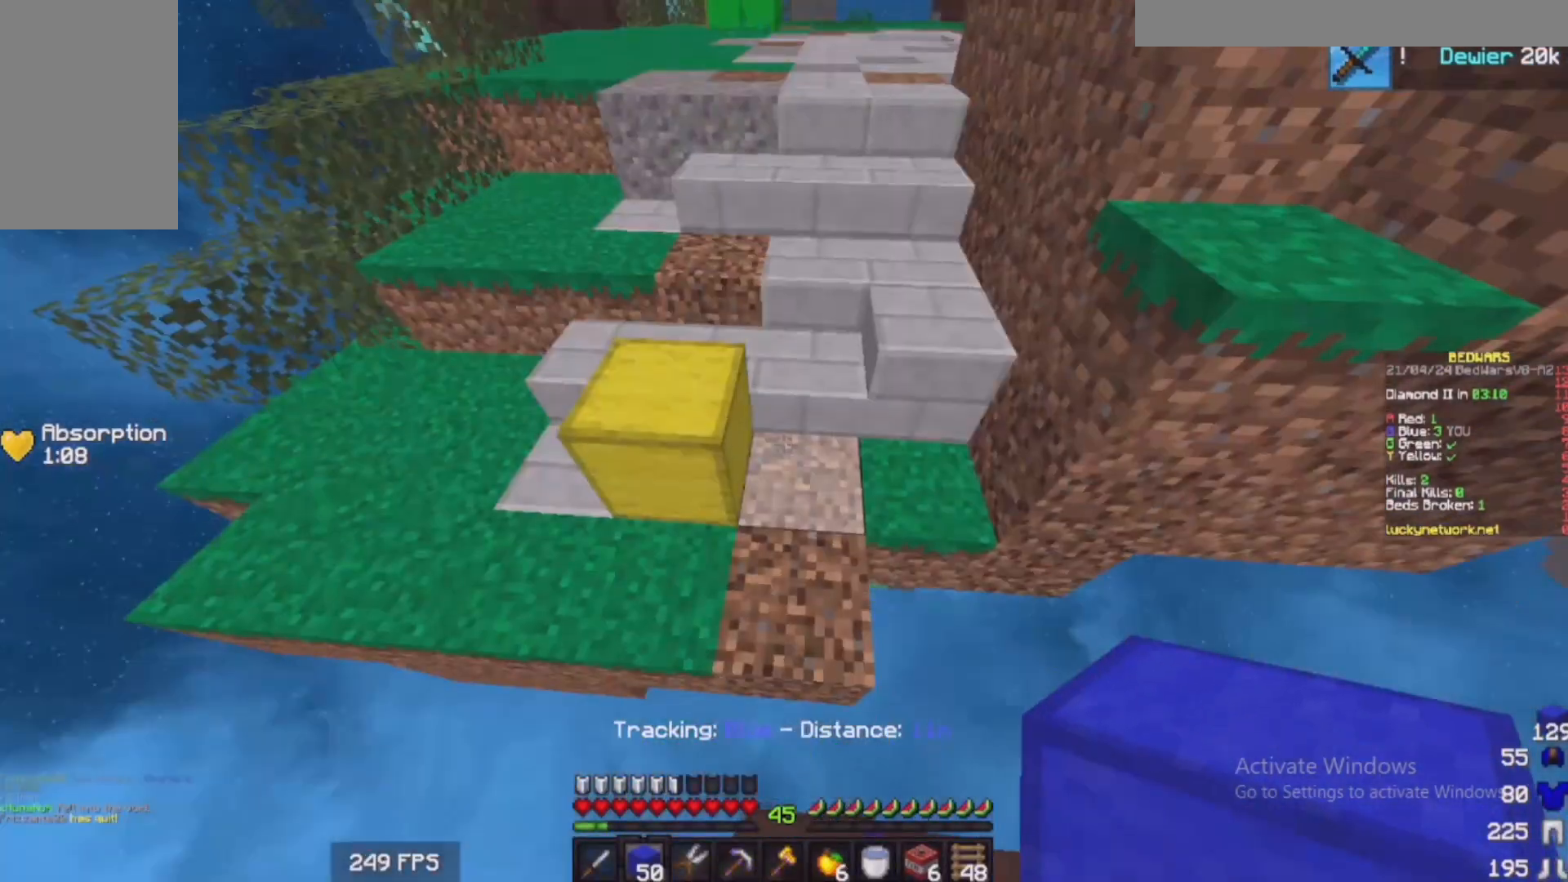
{"keys": ["w"], "mouse": [], "events": [[50, "mouse_right", "down"], [183, "mouse_right", "up"]]}
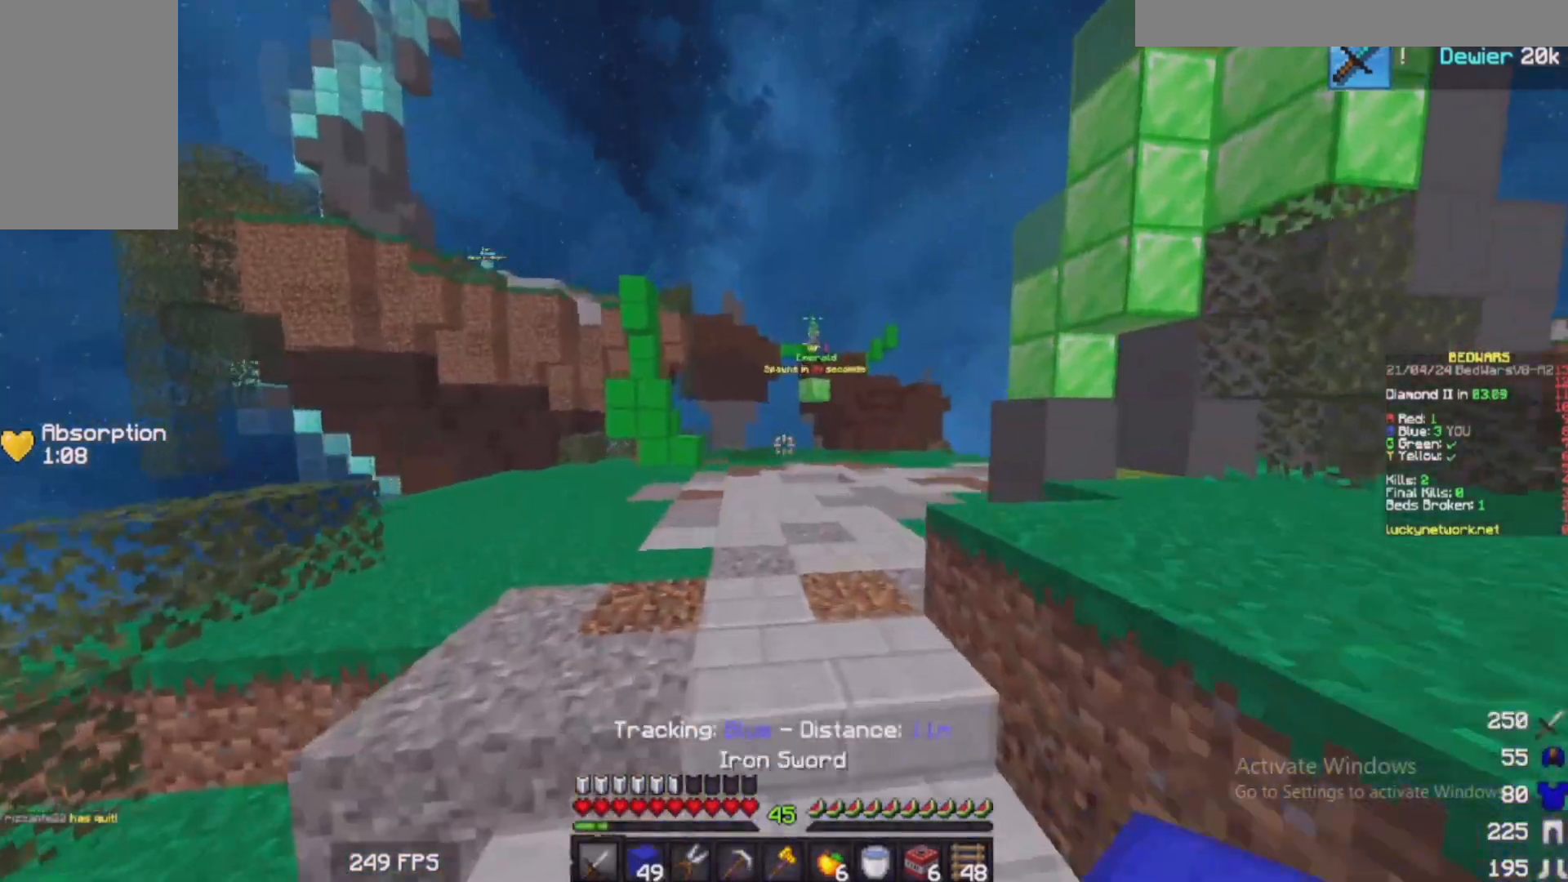
{"keys": ["w"], "mouse": ["left"], "events": [[133, "mouse_left", "down"], [233, "mouse_left", "up"], [283, "mouse_left", "down"]]}
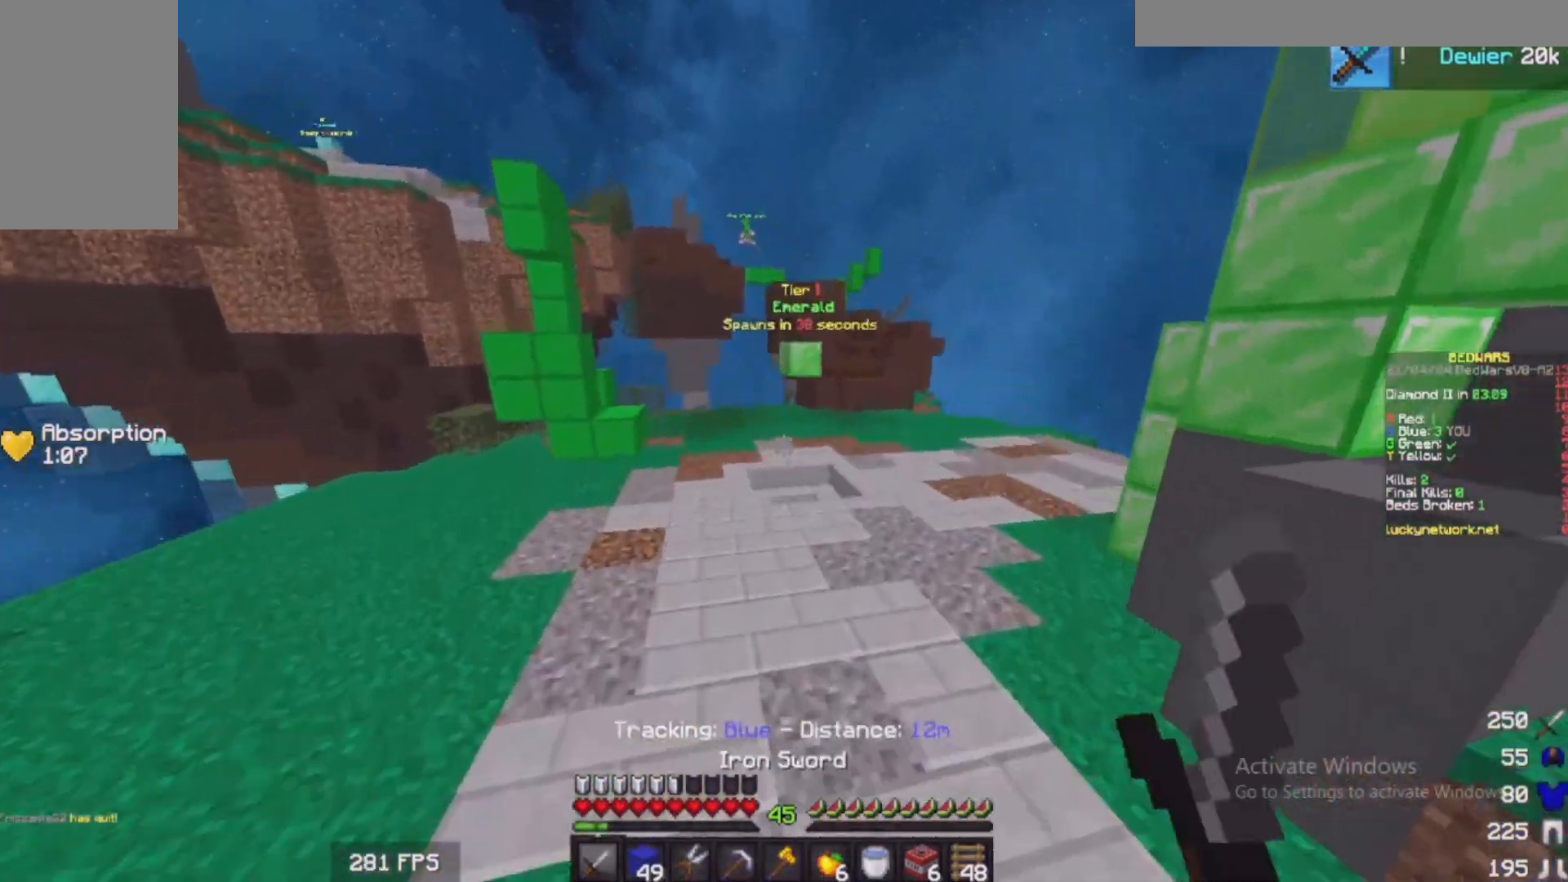
{"keys": ["w"], "mouse": [], "events": [[133, "mouse_left", "up"]]}
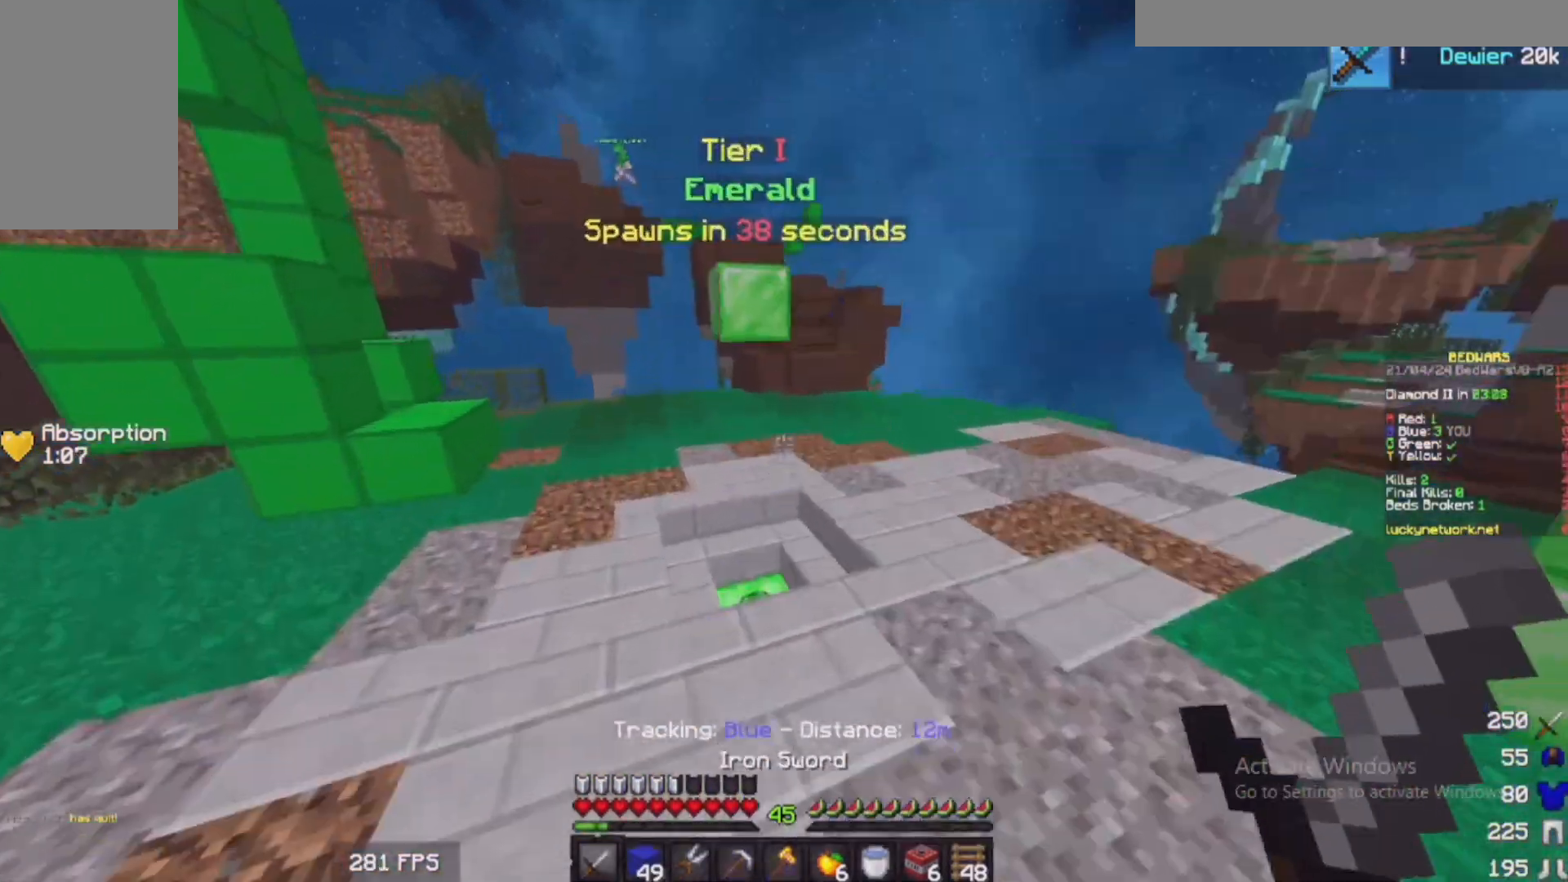
{"keys": ["w"], "mouse": [], "events": []}
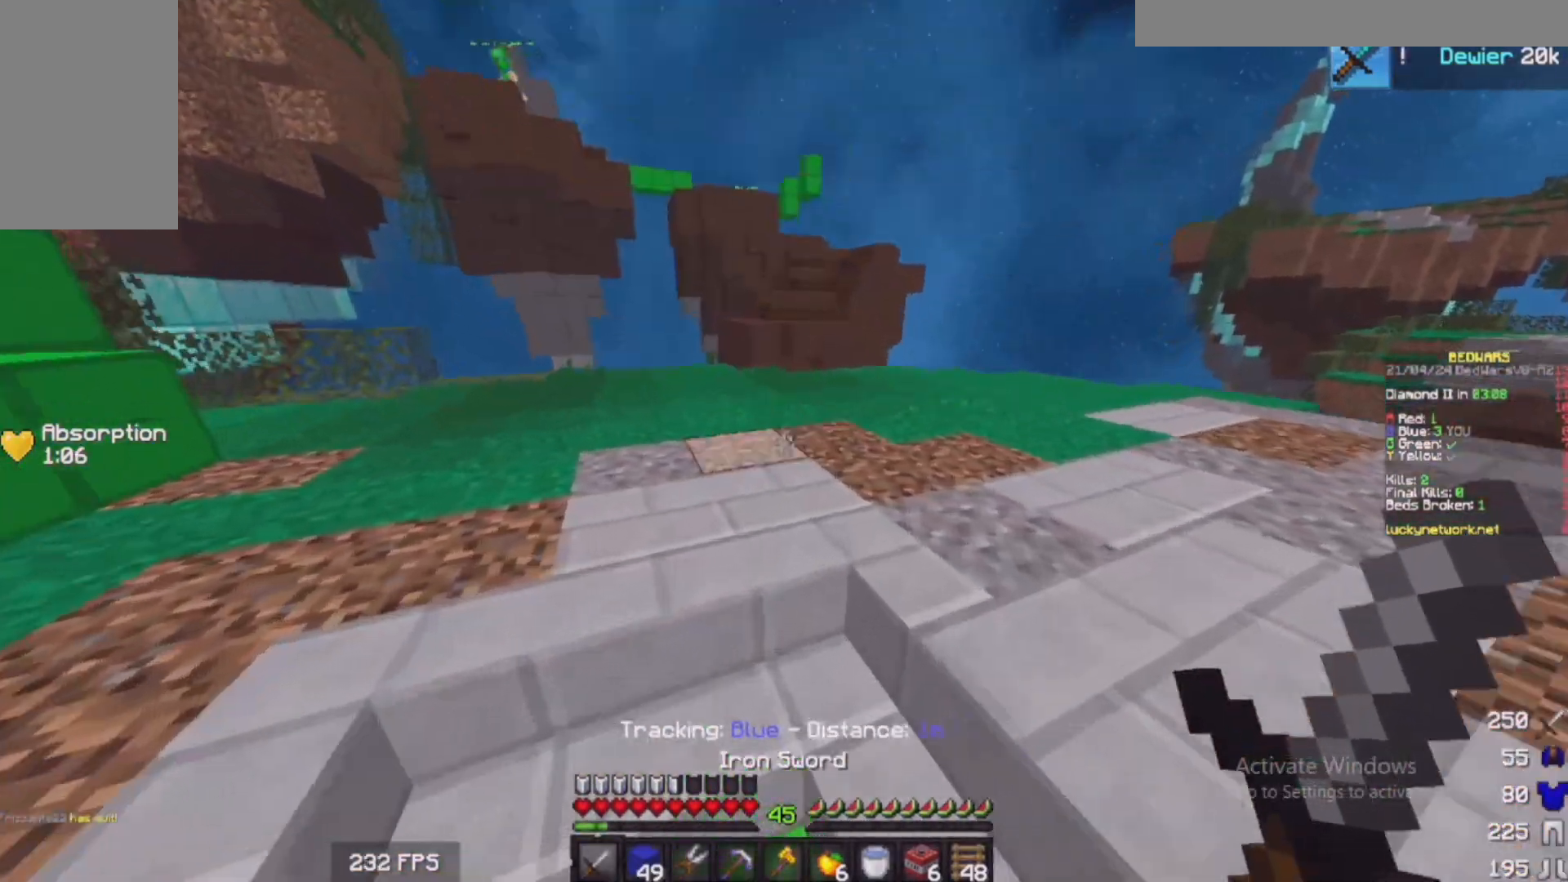
{"keys": [], "mouse": [], "events": [[100, "d", "down"], [333, "d", "up"], [433, "w", "up"]]}
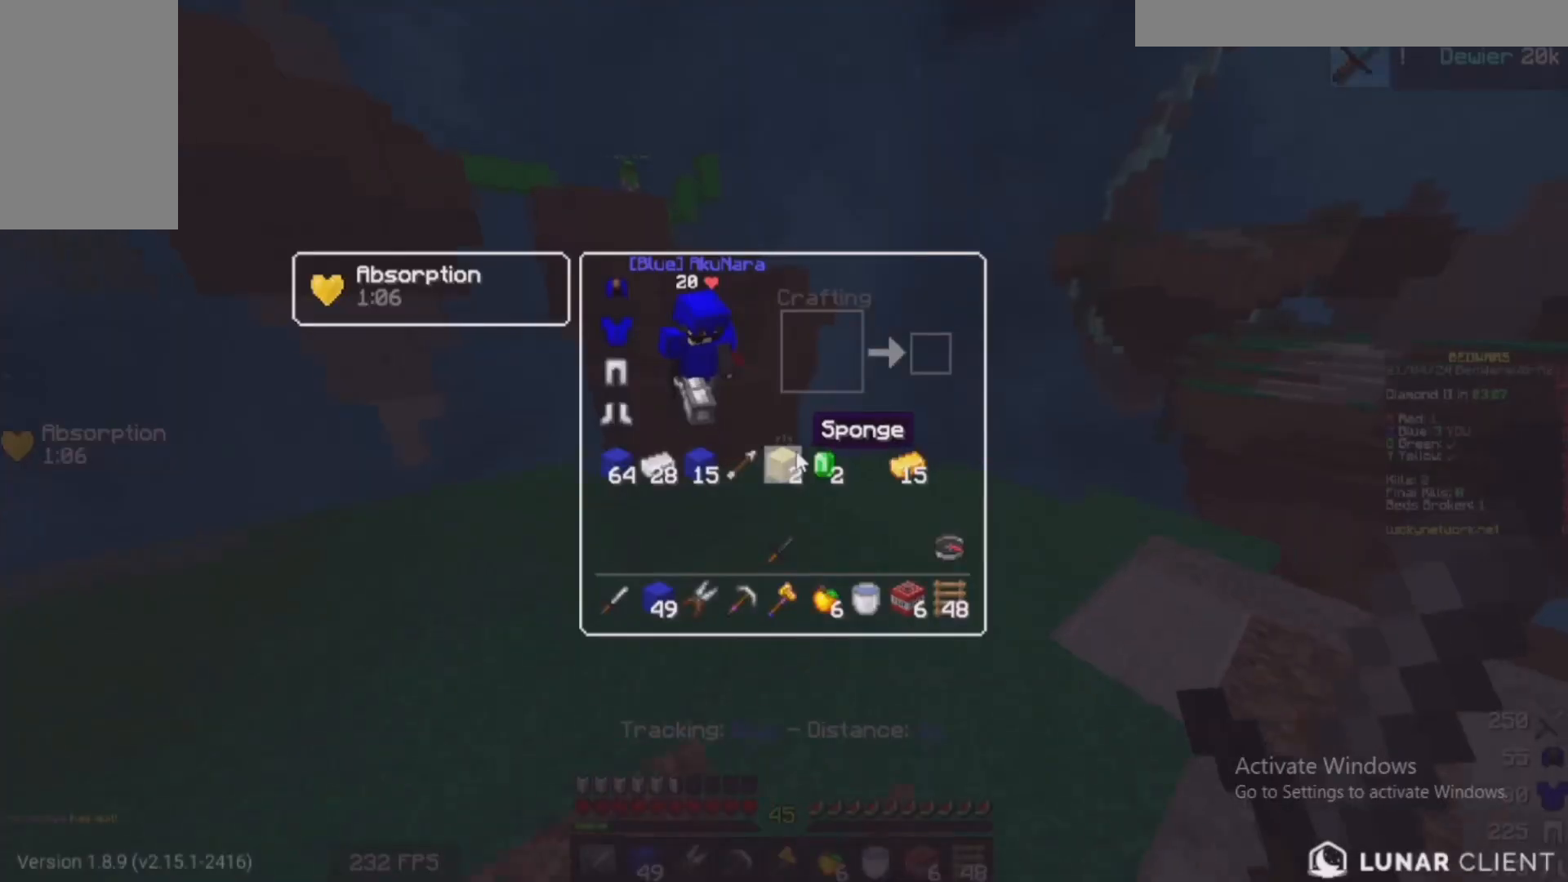
{"keys": ["w"], "mouse": [], "events": [[233, "w", "down"]]}